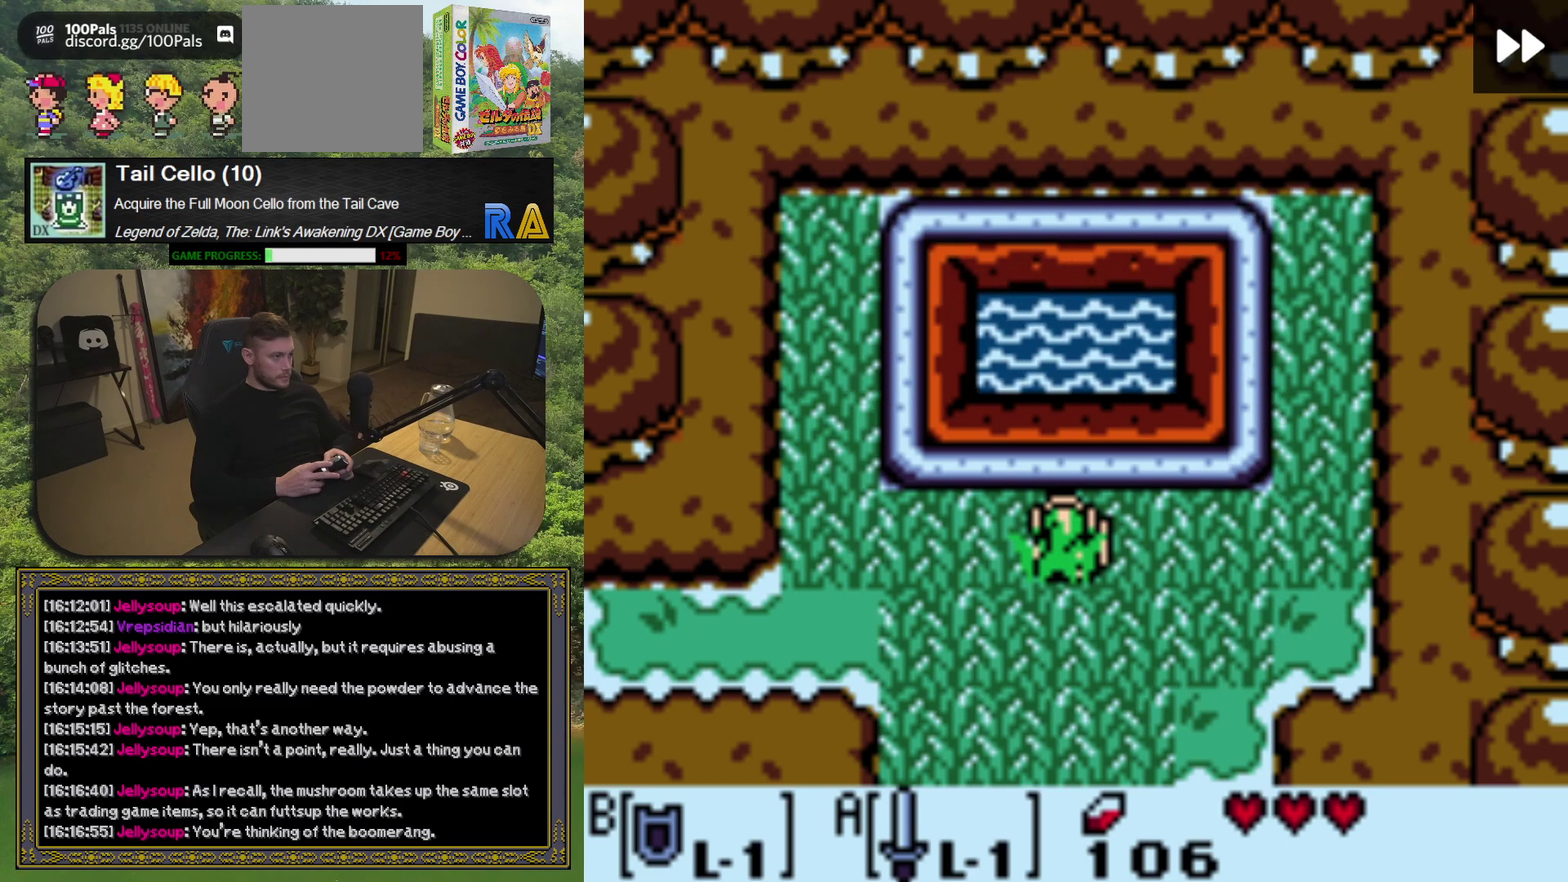
Gameplay with a controller (Xbox layout); each line is a JSON object with the inputs held at the frame after it. "events" lists button and stick changes between this image and that frame as [ms after this image, input, new state], when the widget could be followed in between. Not read: L3 R3 right_stick.
{"buttons": ["R1"], "left_stick": "center", "events": [[483, "R1", "down"]]}
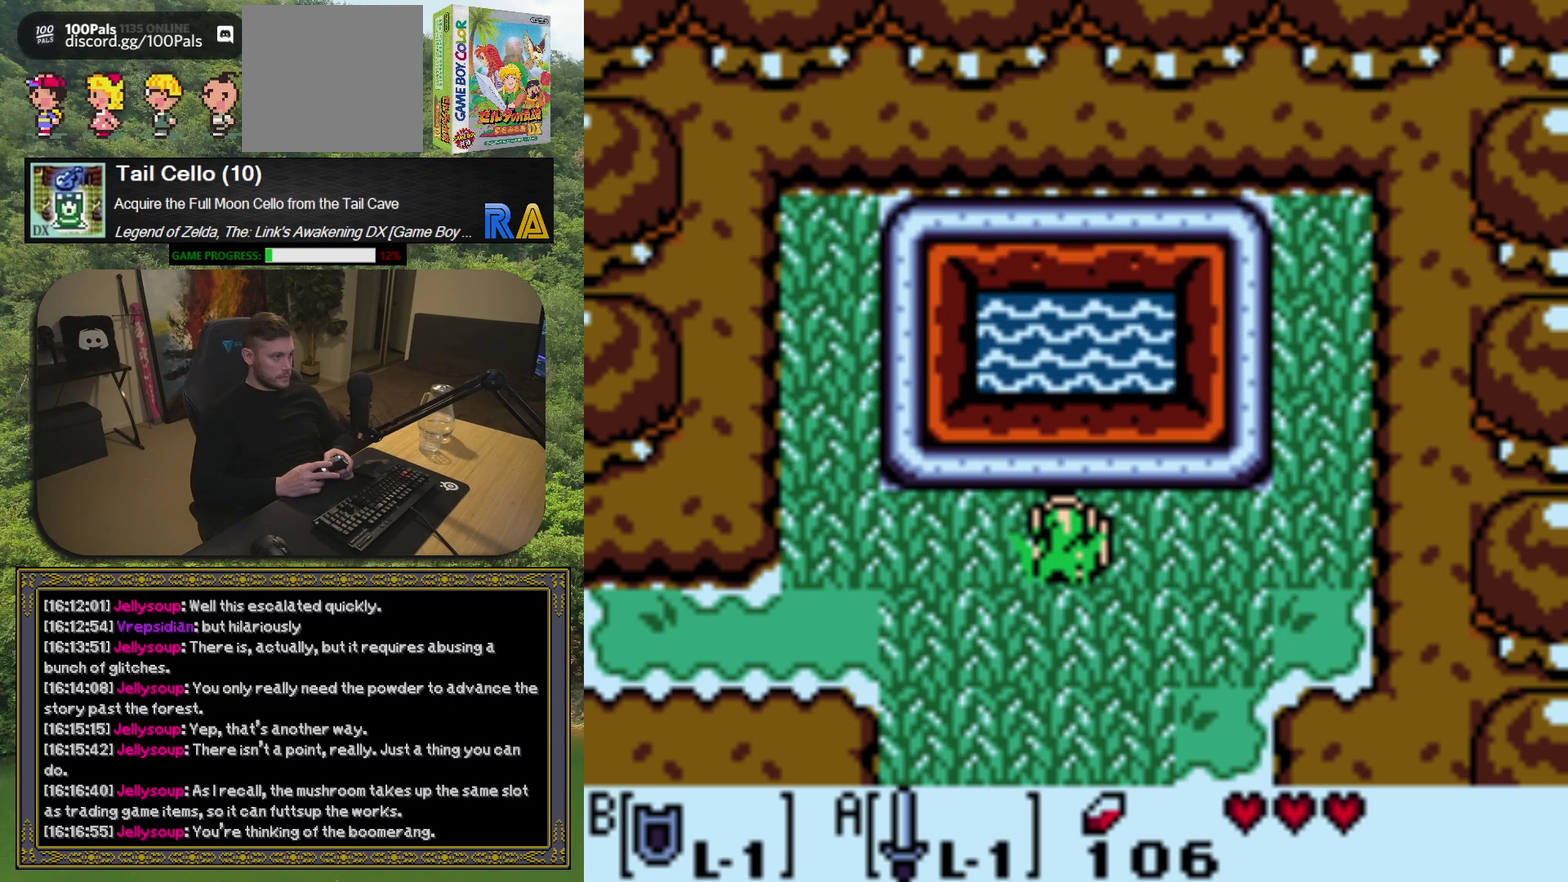
{"buttons": ["DPAD_DOWN"], "left_stick": "center", "events": [[100, "R1", "up"], [267, "DPAD_DOWN", "down"]]}
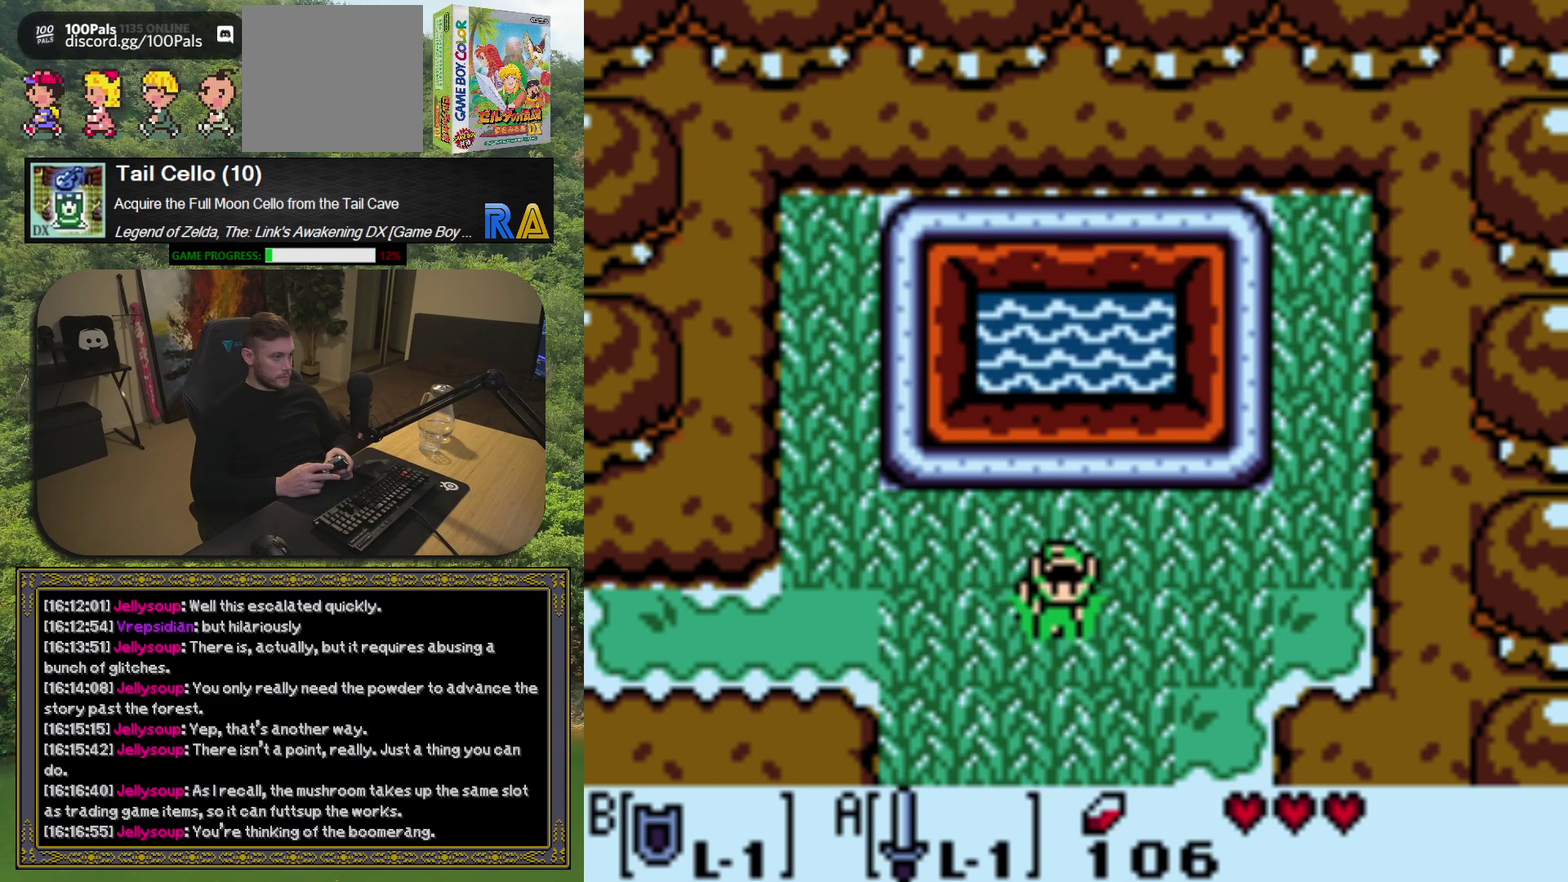
{"buttons": ["A"], "left_stick": "center", "events": [[17, "DPAD_DOWN", "up"], [33, "DPAD_LEFT", "down"], [133, "A", "down"], [183, "DPAD_LEFT", "up"], [233, "A", "up"], [433, "A", "down"]]}
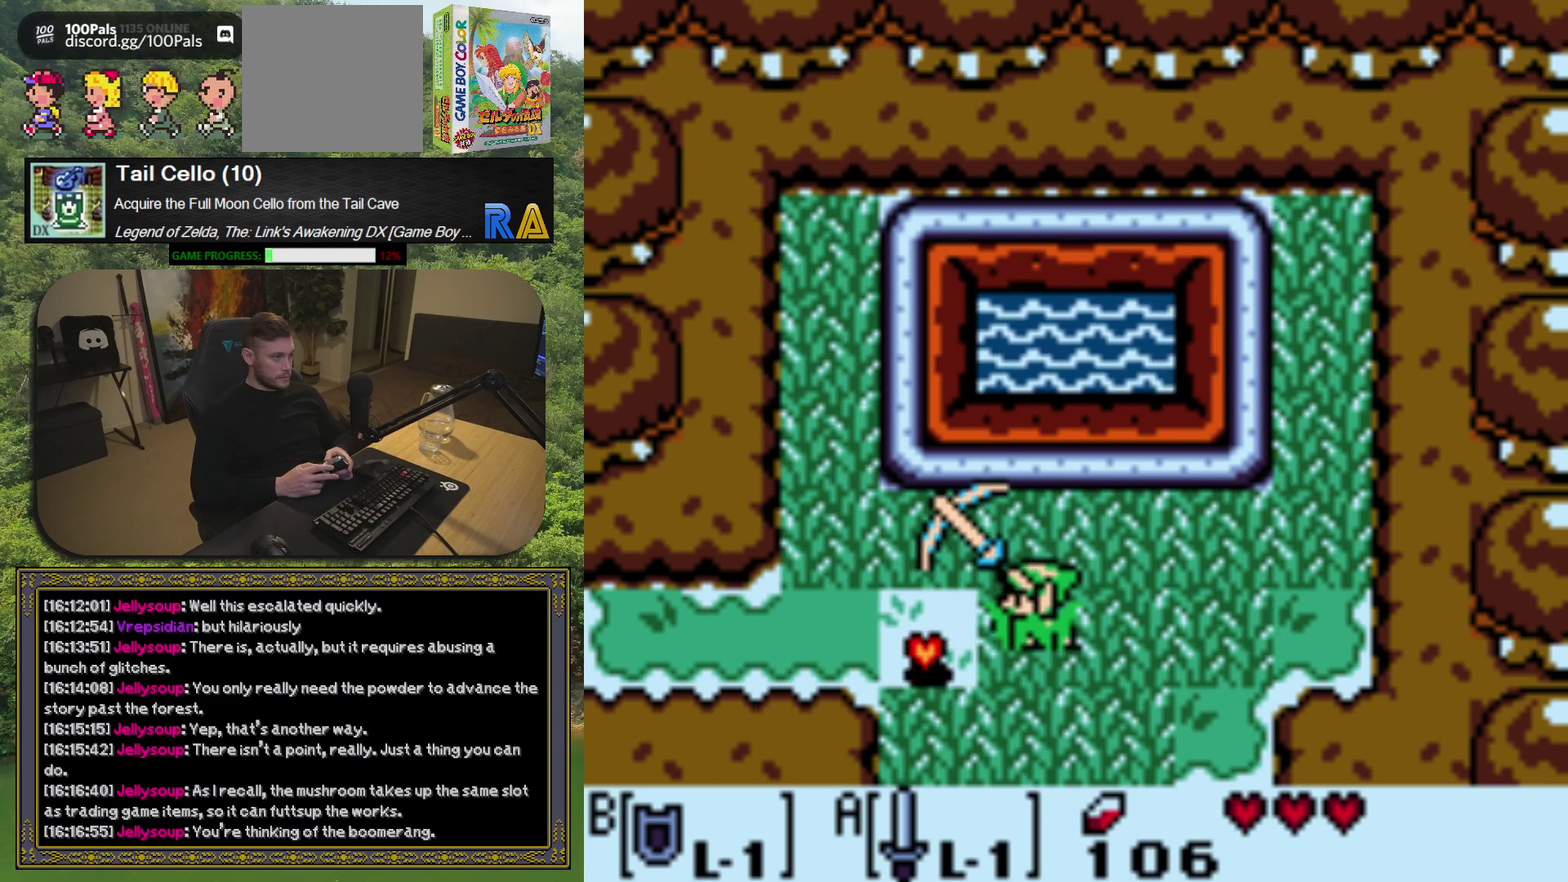
{"buttons": ["A"], "left_stick": "center", "events": []}
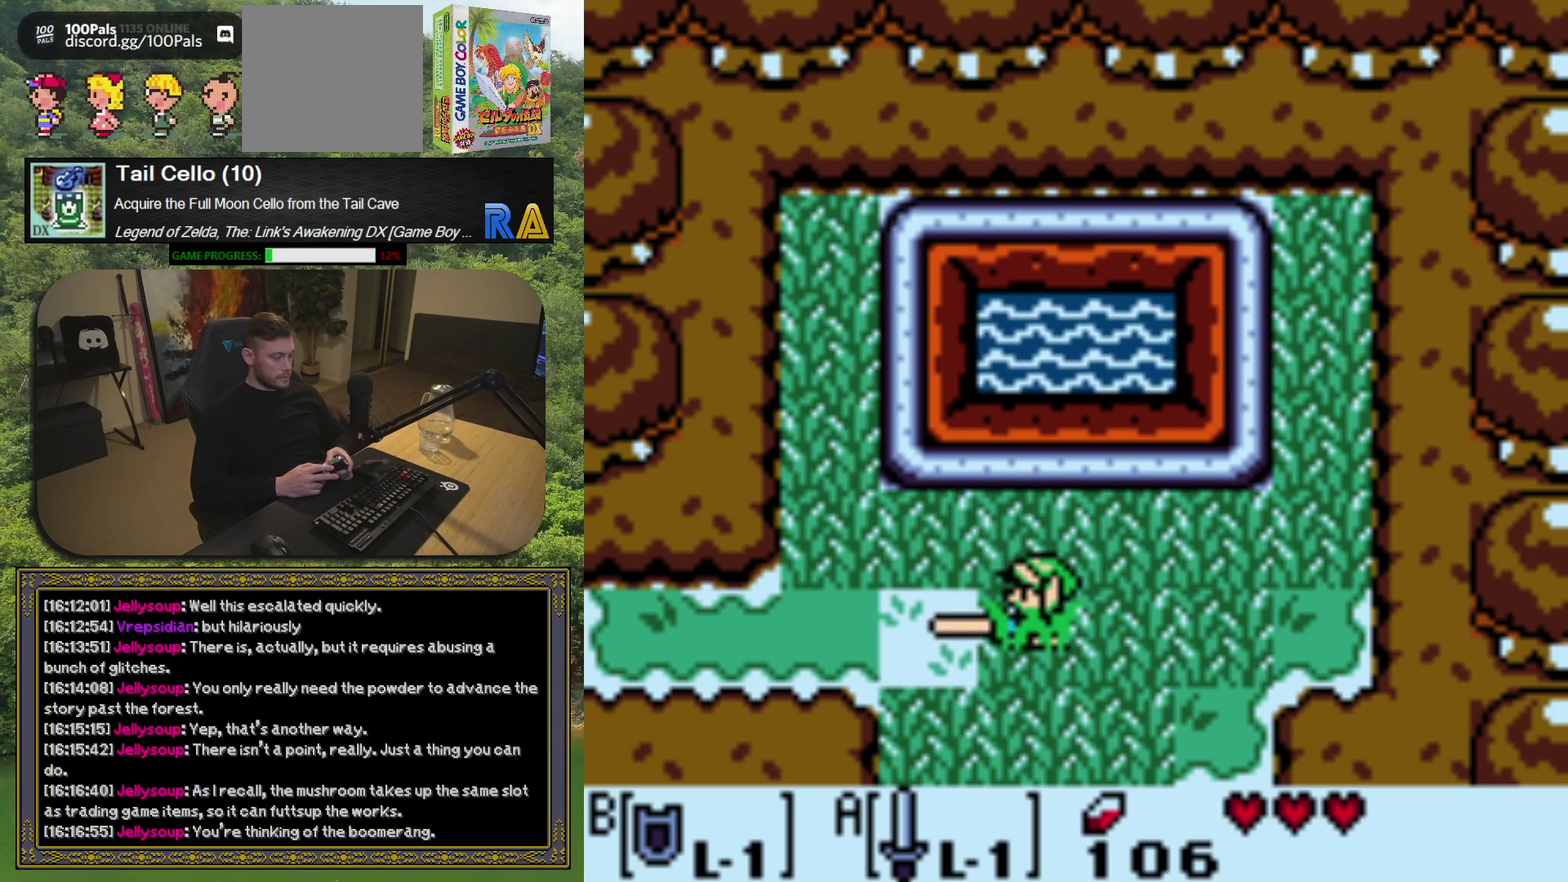
{"buttons": ["A", "DPAD_RIGHT"], "left_stick": "center", "events": [[350, "DPAD_RIGHT", "down"]]}
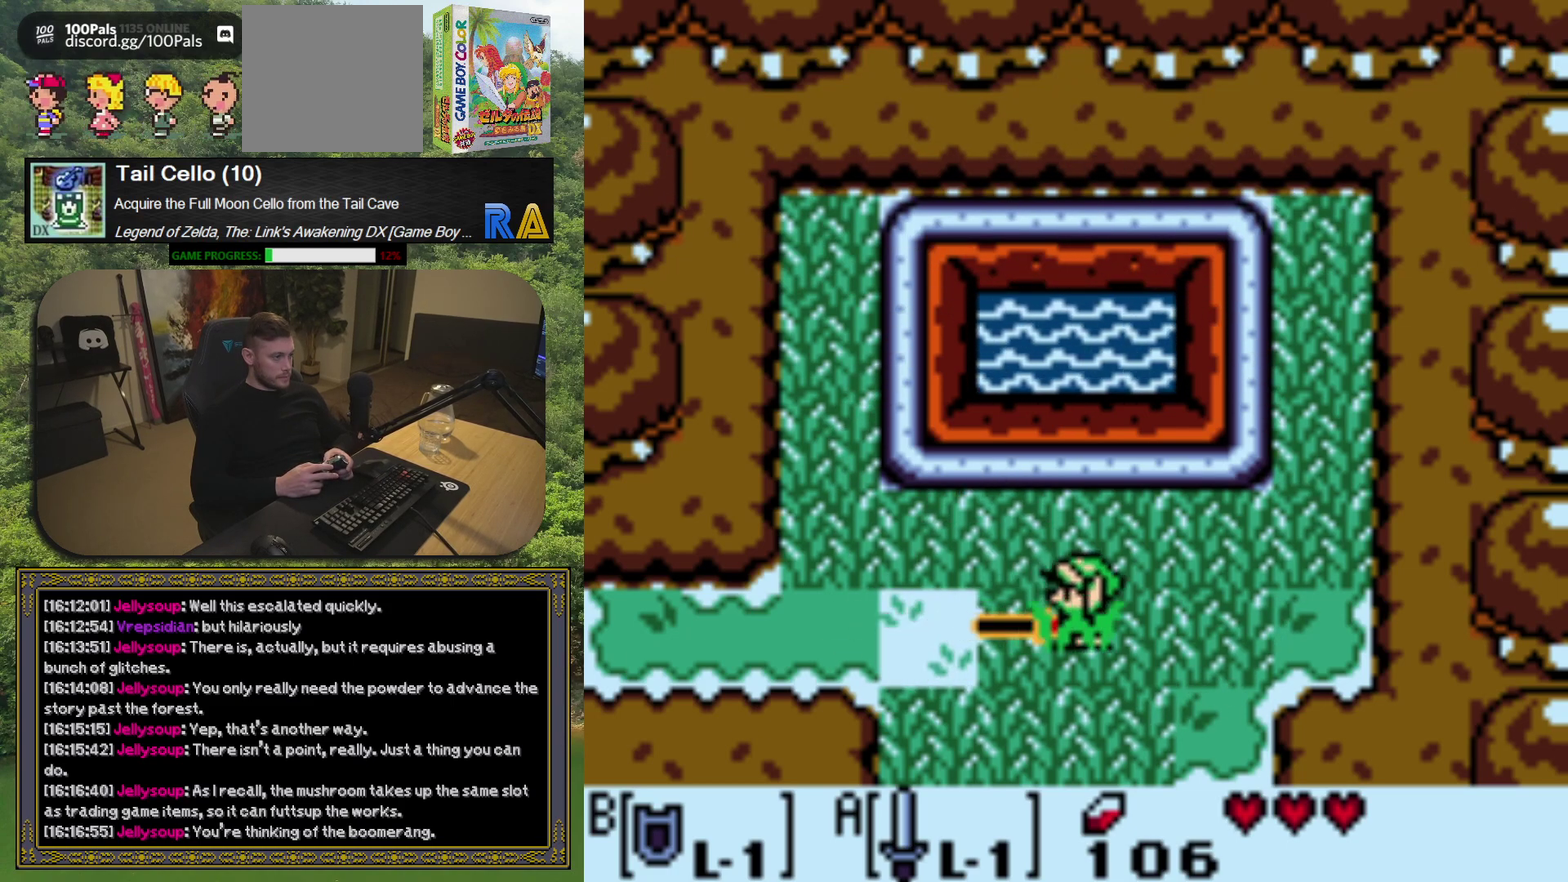
{"buttons": [], "left_stick": "center", "events": [[17, "A", "up"], [83, "DPAD_RIGHT", "up"]]}
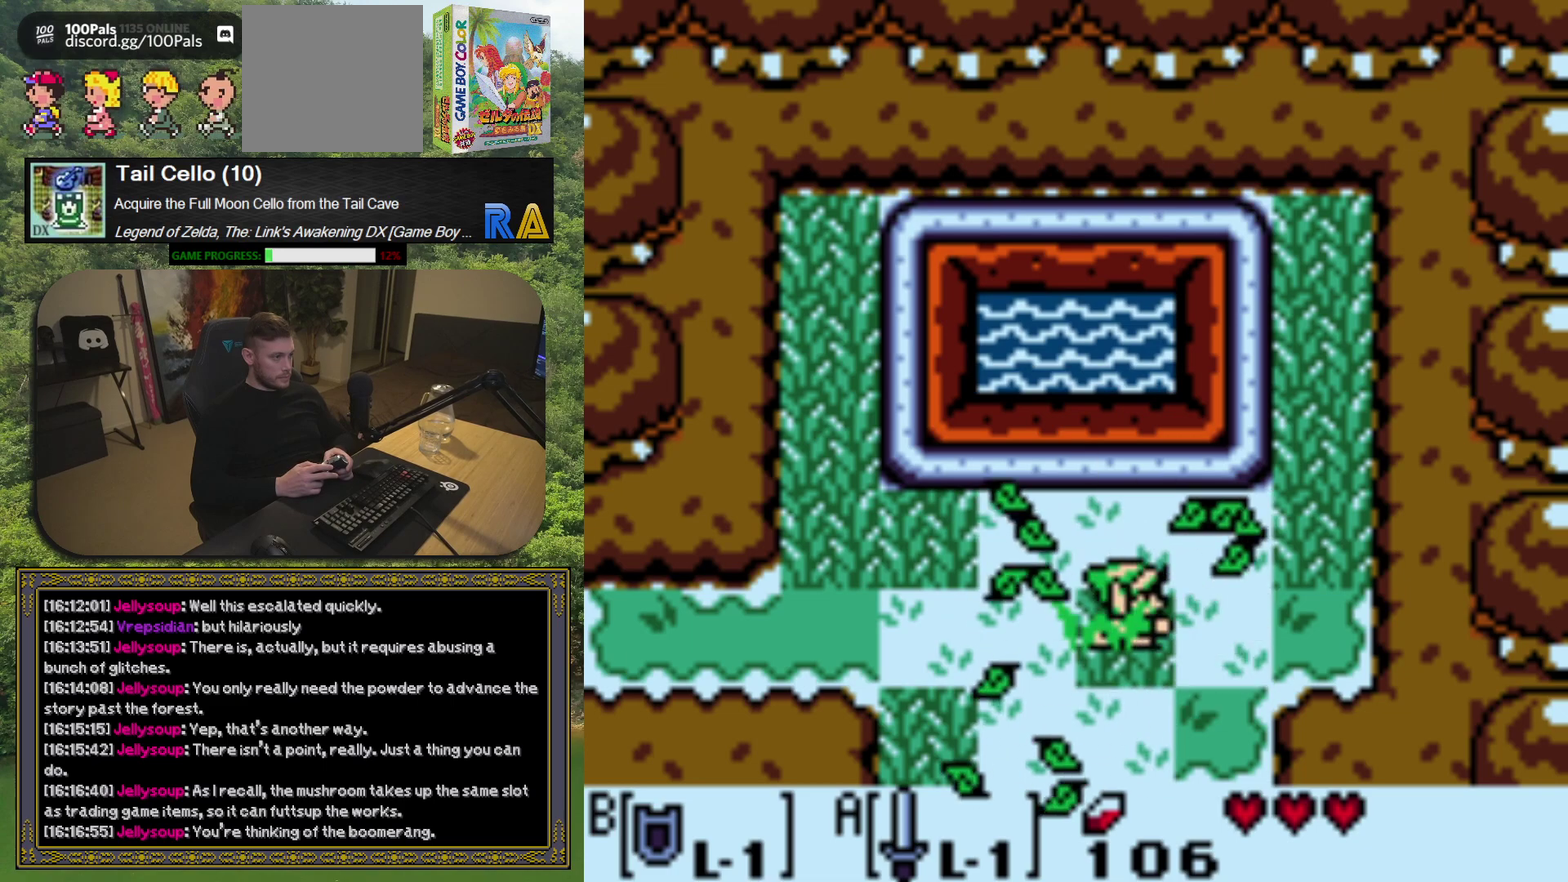
{"buttons": ["DPAD_LEFT"], "left_stick": "center", "events": [[250, "DPAD_LEFT", "down"]]}
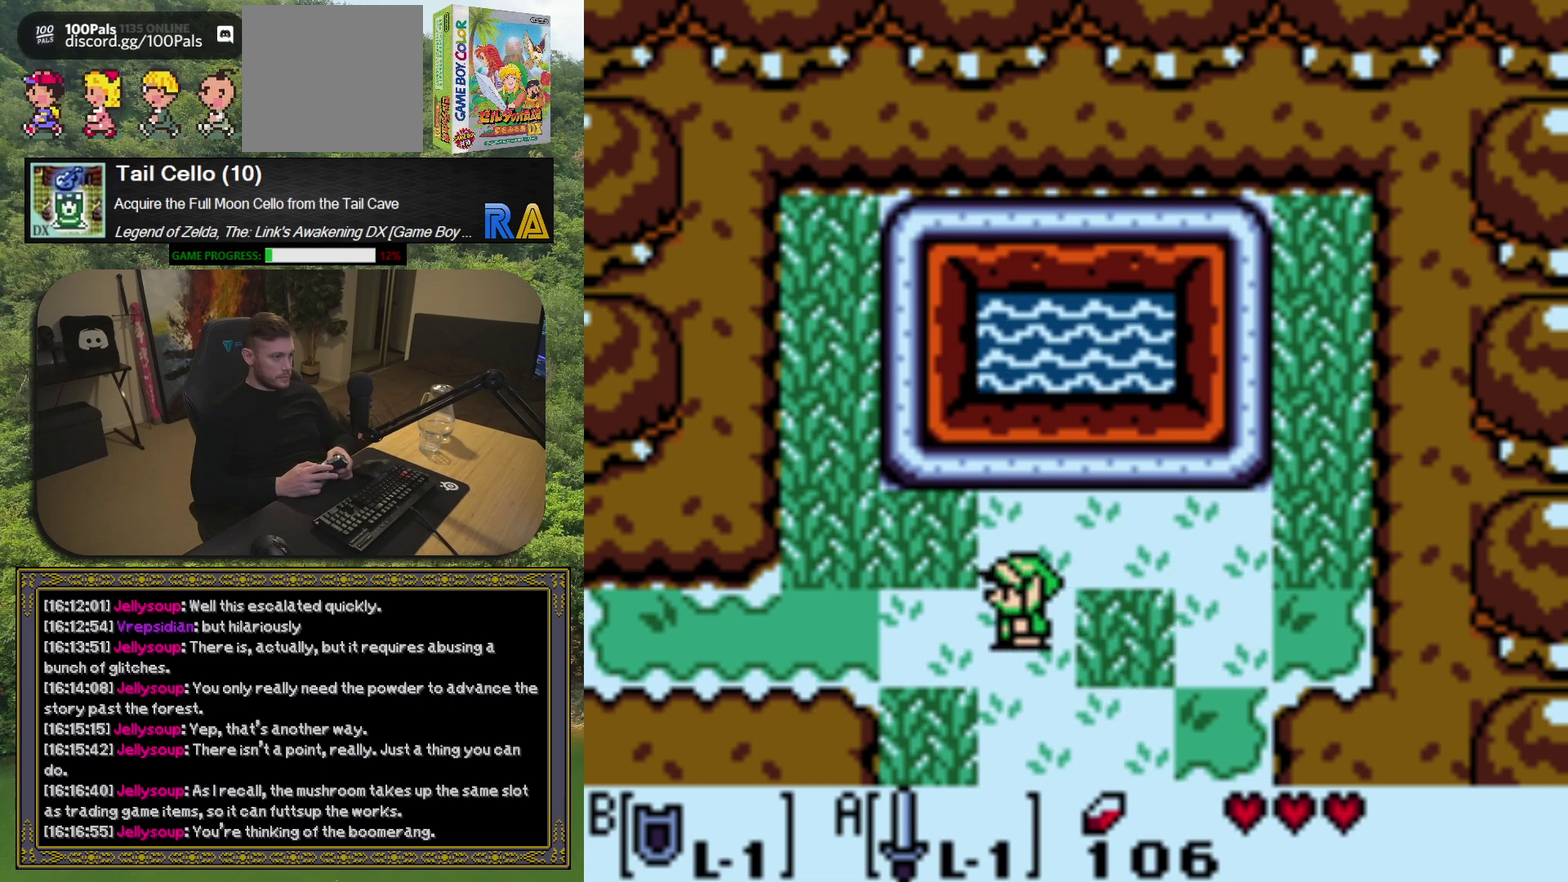
{"buttons": ["DPAD_UP", "DPAD_LEFT"], "left_stick": "center", "events": [[17, "DPAD_LEFT", "up"], [83, "DPAD_RIGHT", "down"], [117, "A", "down"], [167, "DPAD_RIGHT", "up"], [267, "A", "up"], [433, "DPAD_UP", "down"], [500, "DPAD_LEFT", "down"]]}
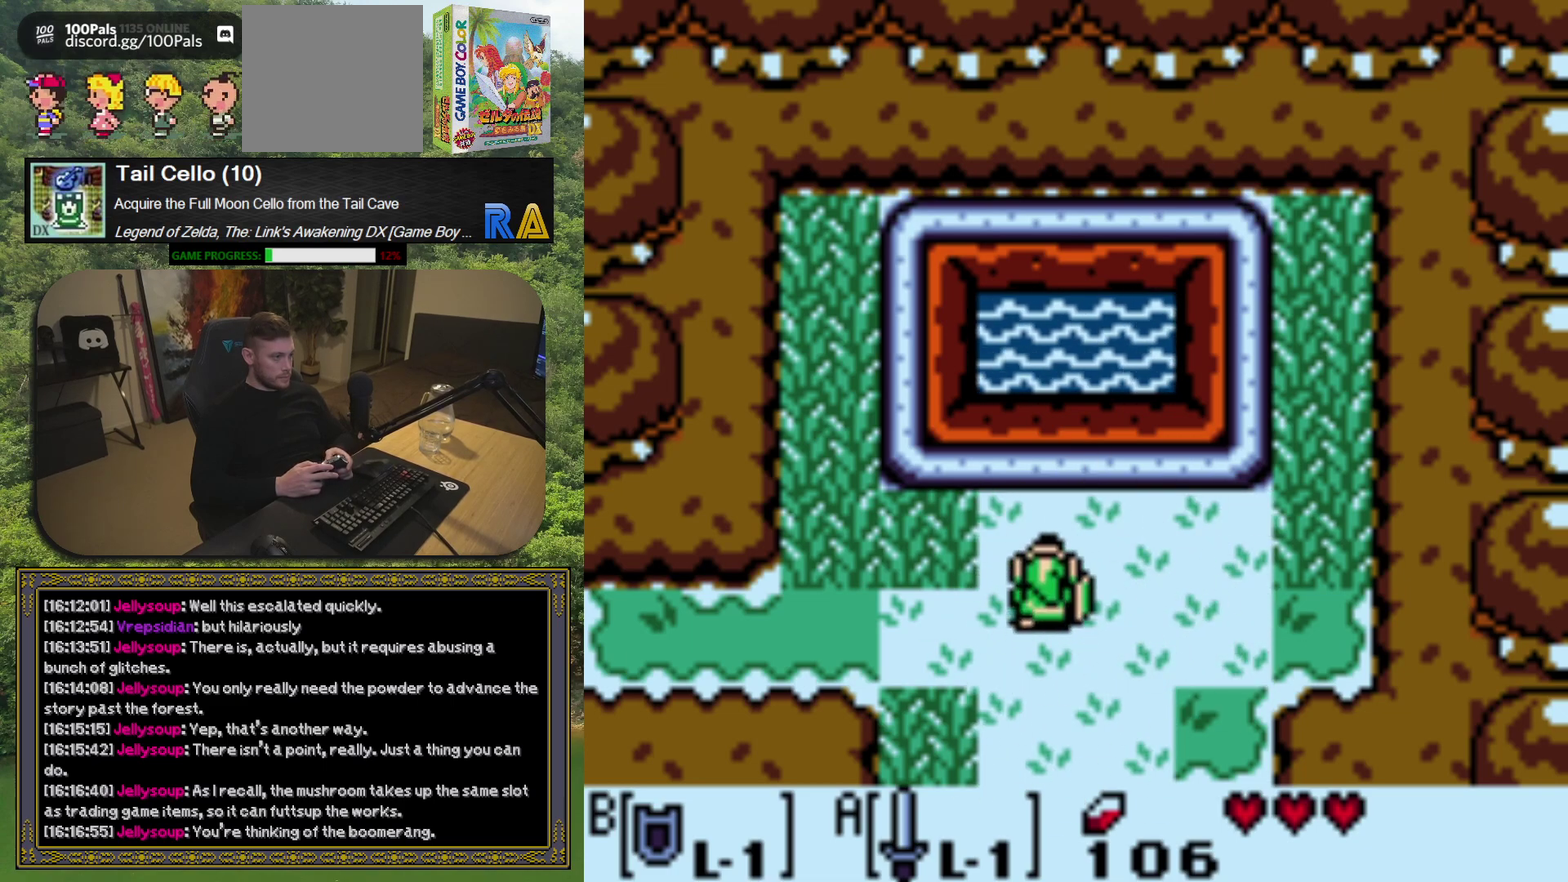
{"buttons": ["DPAD_LEFT"], "left_stick": "center", "events": [[167, "A", "down"], [167, "DPAD_UP", "up"], [267, "A", "up"]]}
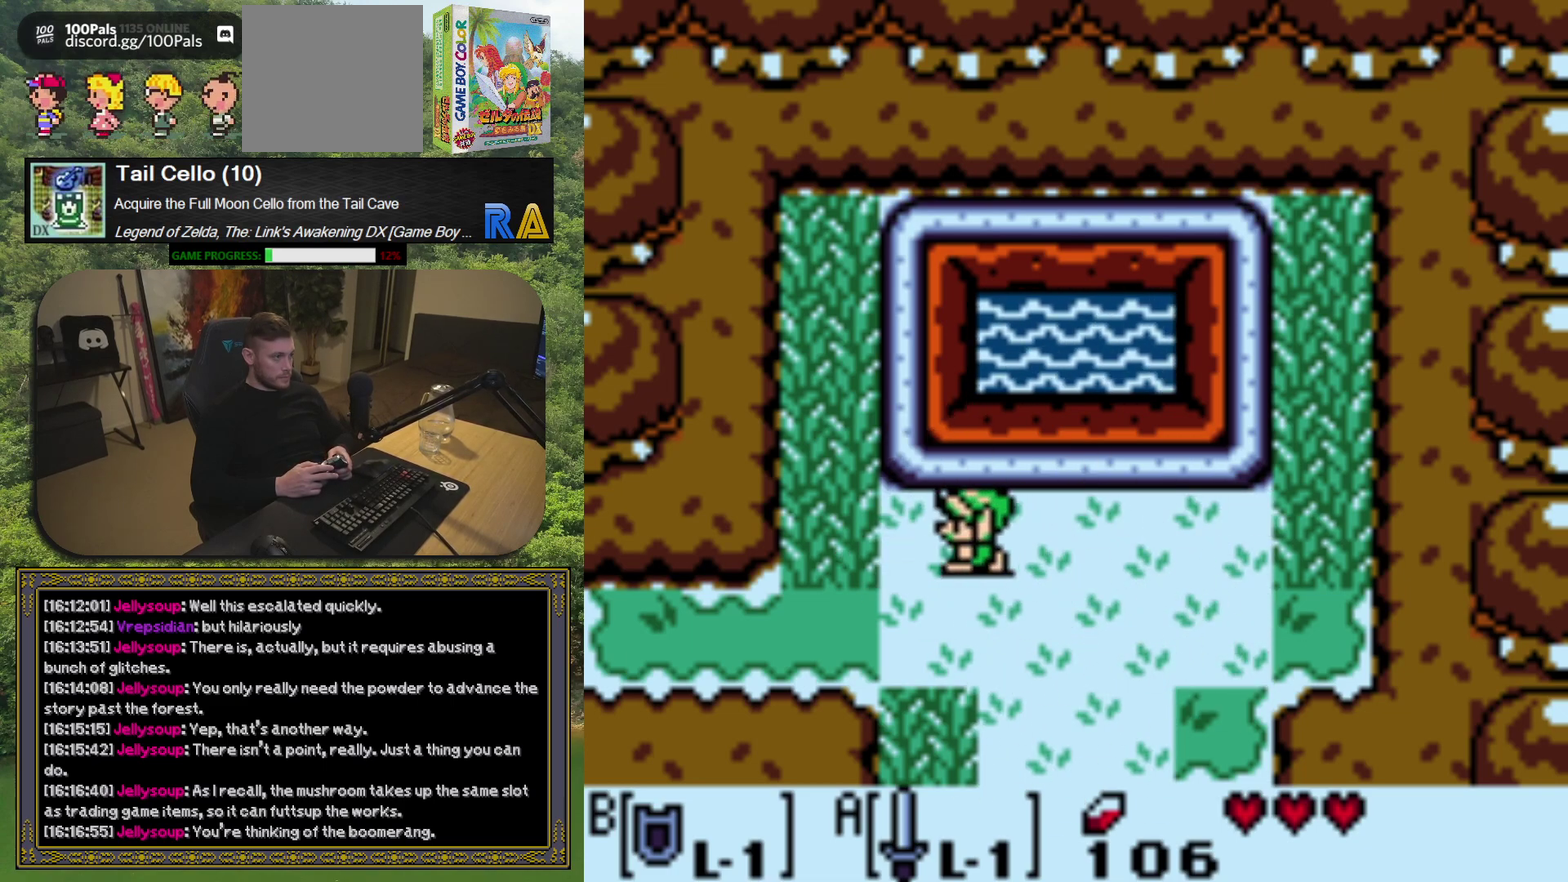
{"buttons": ["DPAD_LEFT"], "left_stick": "center", "events": [[83, "A", "down"], [233, "A", "up"]]}
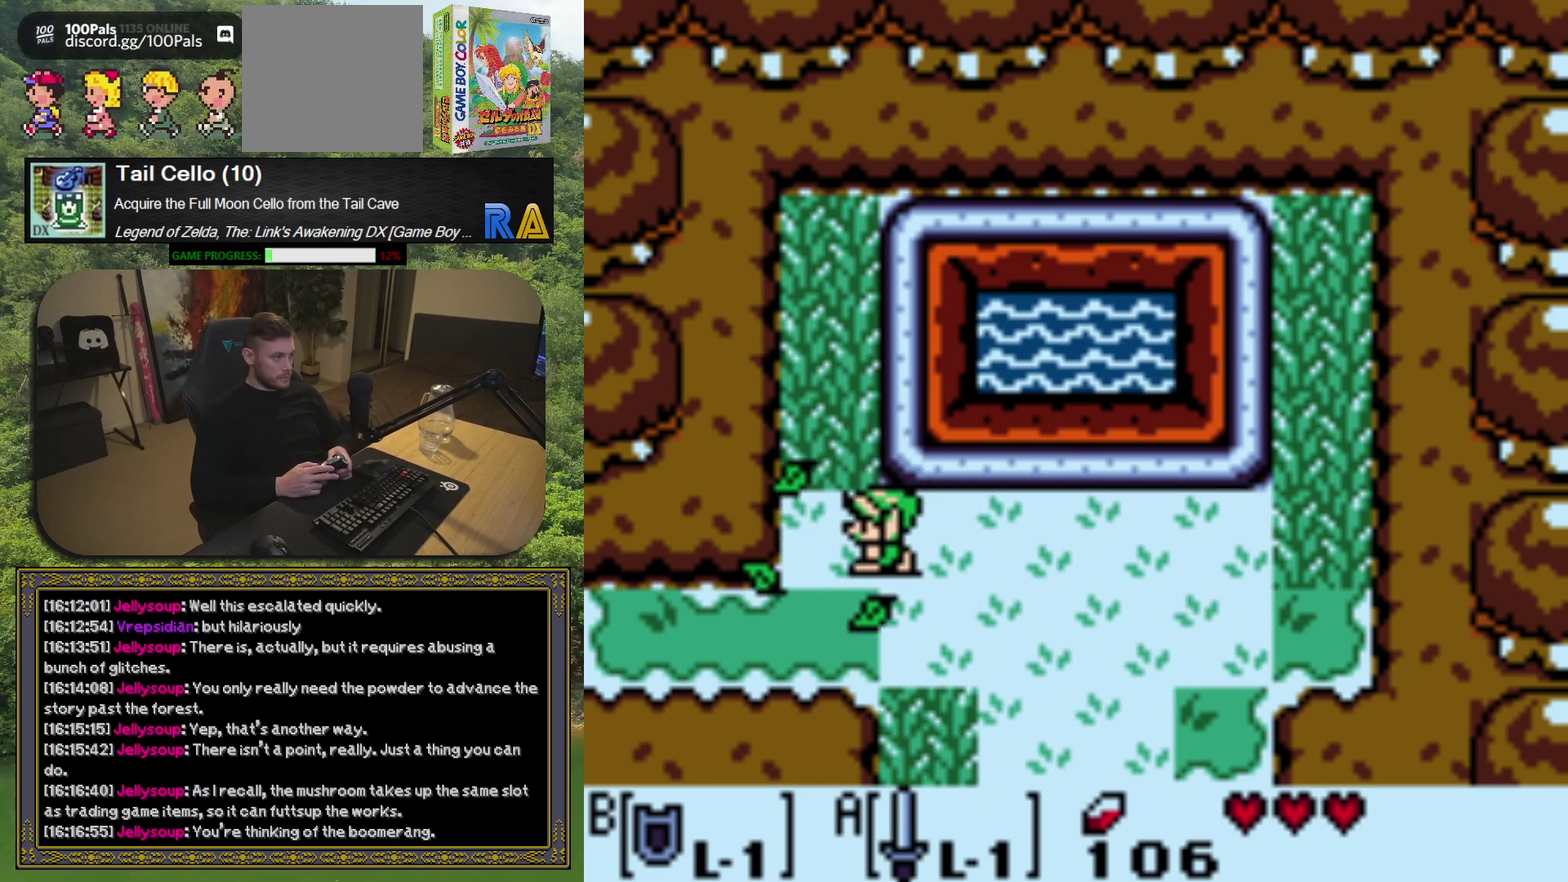
{"buttons": ["DPAD_UP"], "left_stick": "center", "events": [[183, "A", "down"], [183, "DPAD_UP", "down"], [217, "DPAD_LEFT", "up"], [283, "A", "up"]]}
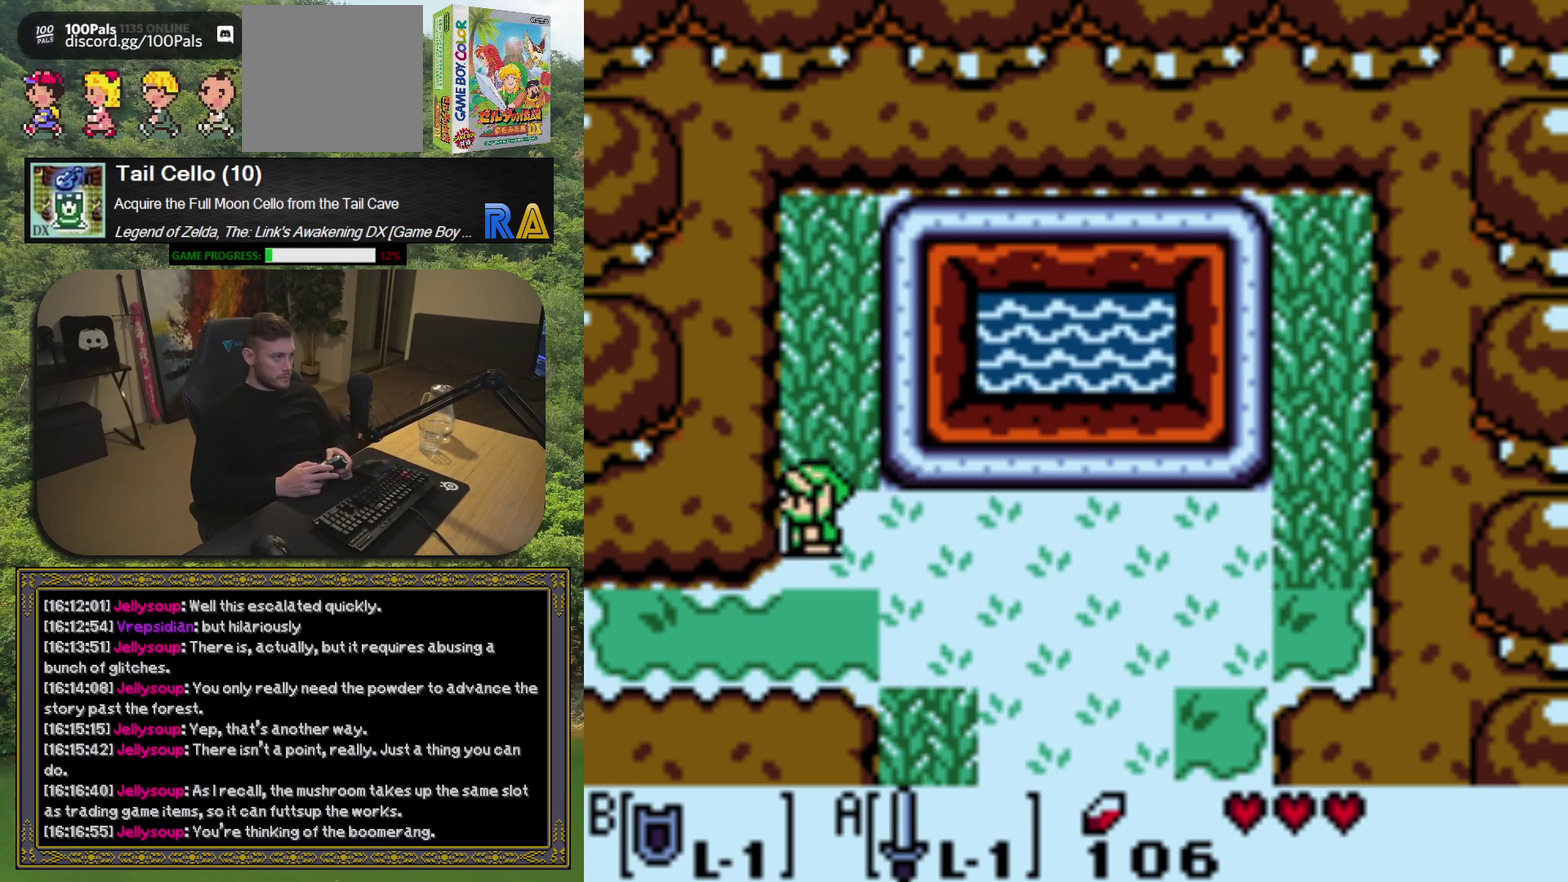
{"buttons": ["A", "DPAD_UP"], "left_stick": "center", "events": [[83, "A", "down"], [167, "A", "up"], [483, "A", "down"]]}
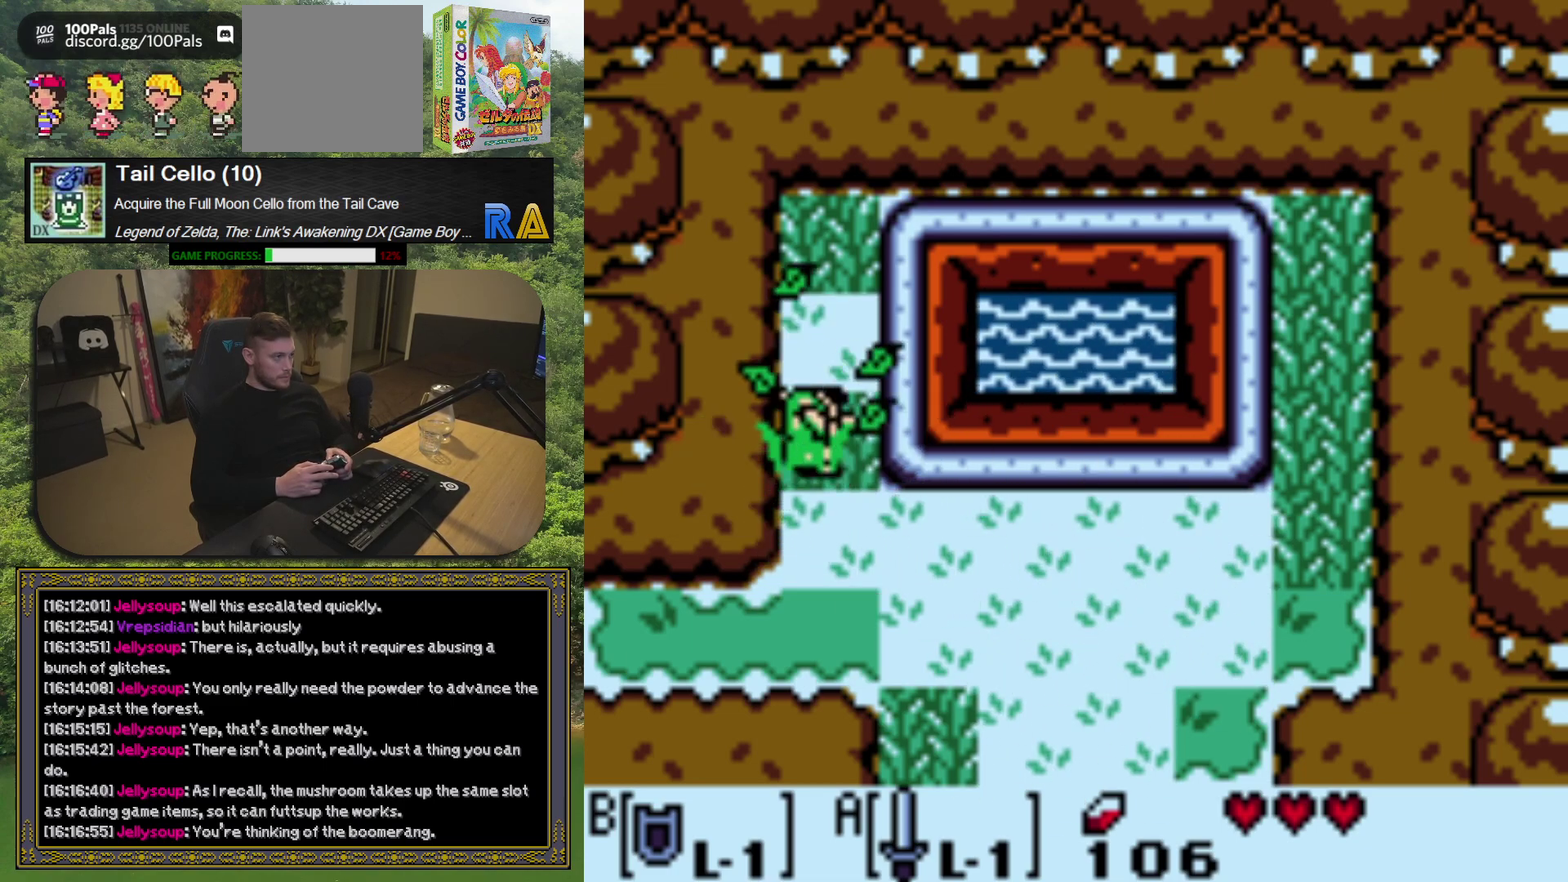
{"buttons": ["A", "DPAD_UP"], "left_stick": "center", "events": [[17, "A", "up"], [483, "A", "down"]]}
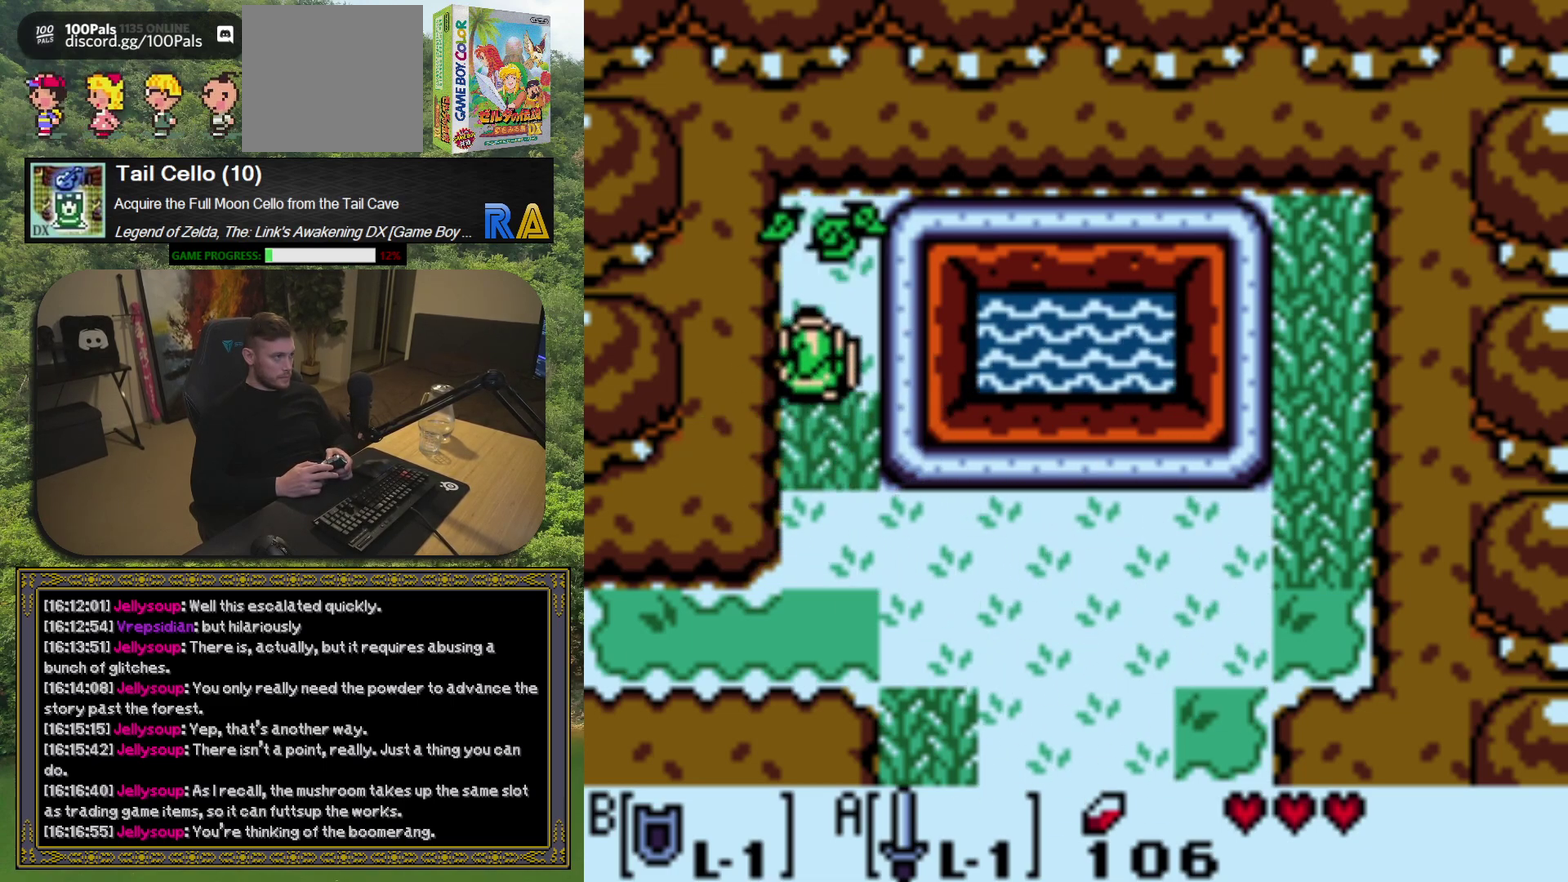
{"buttons": ["A"], "left_stick": "center", "events": [[83, "A", "up"], [300, "DPAD_UP", "up"], [367, "DPAD_DOWN", "down"], [433, "A", "down"], [500, "DPAD_DOWN", "up"]]}
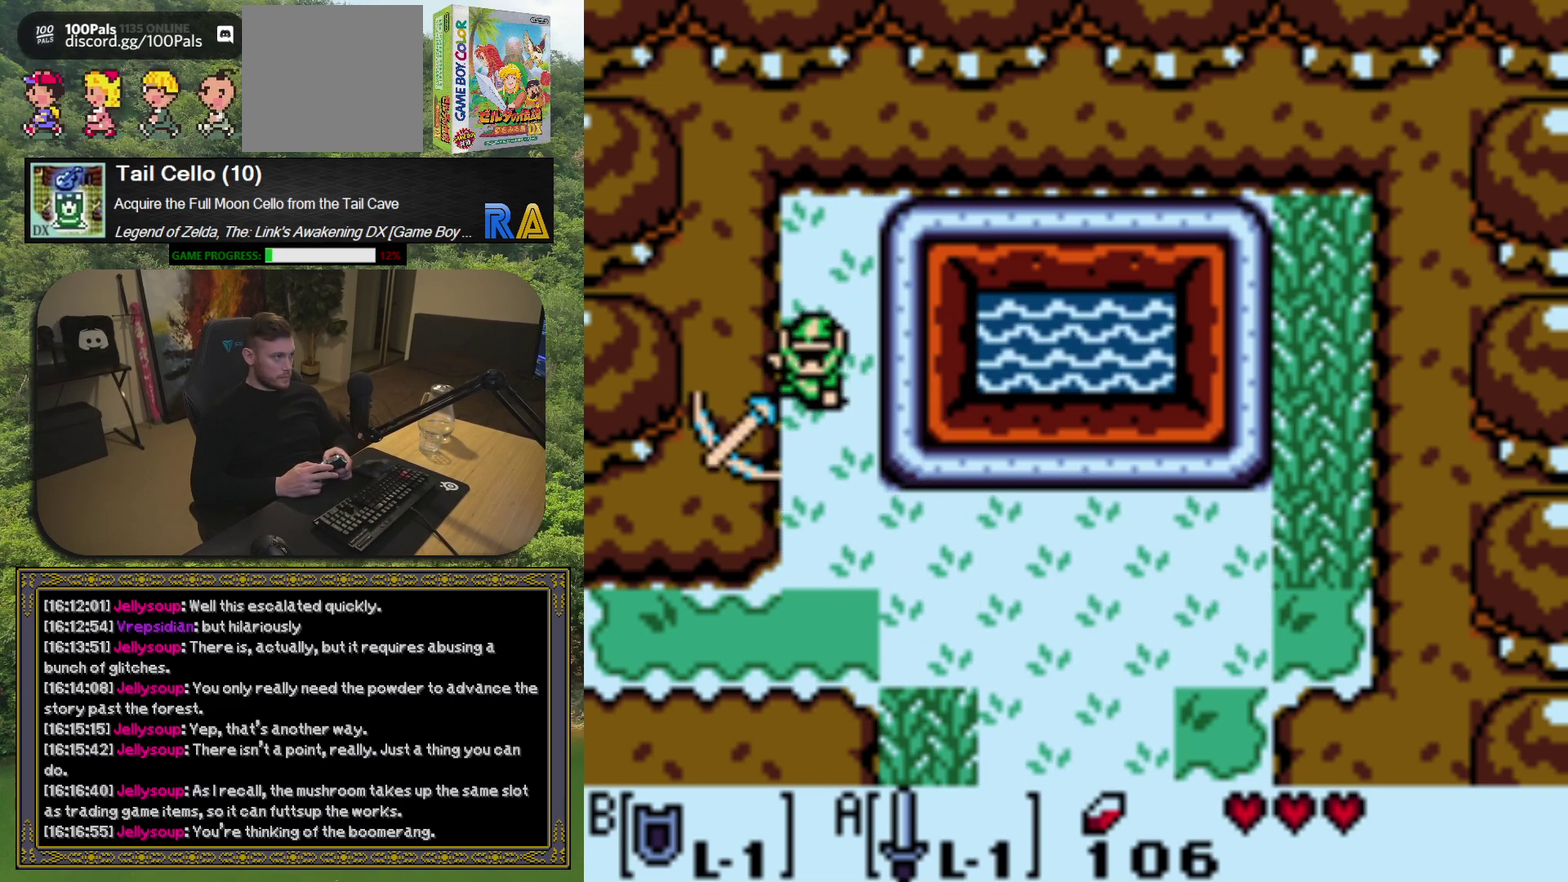
{"buttons": ["DPAD_DOWN"], "left_stick": "center", "events": [[33, "A", "up"], [200, "DPAD_DOWN", "down"]]}
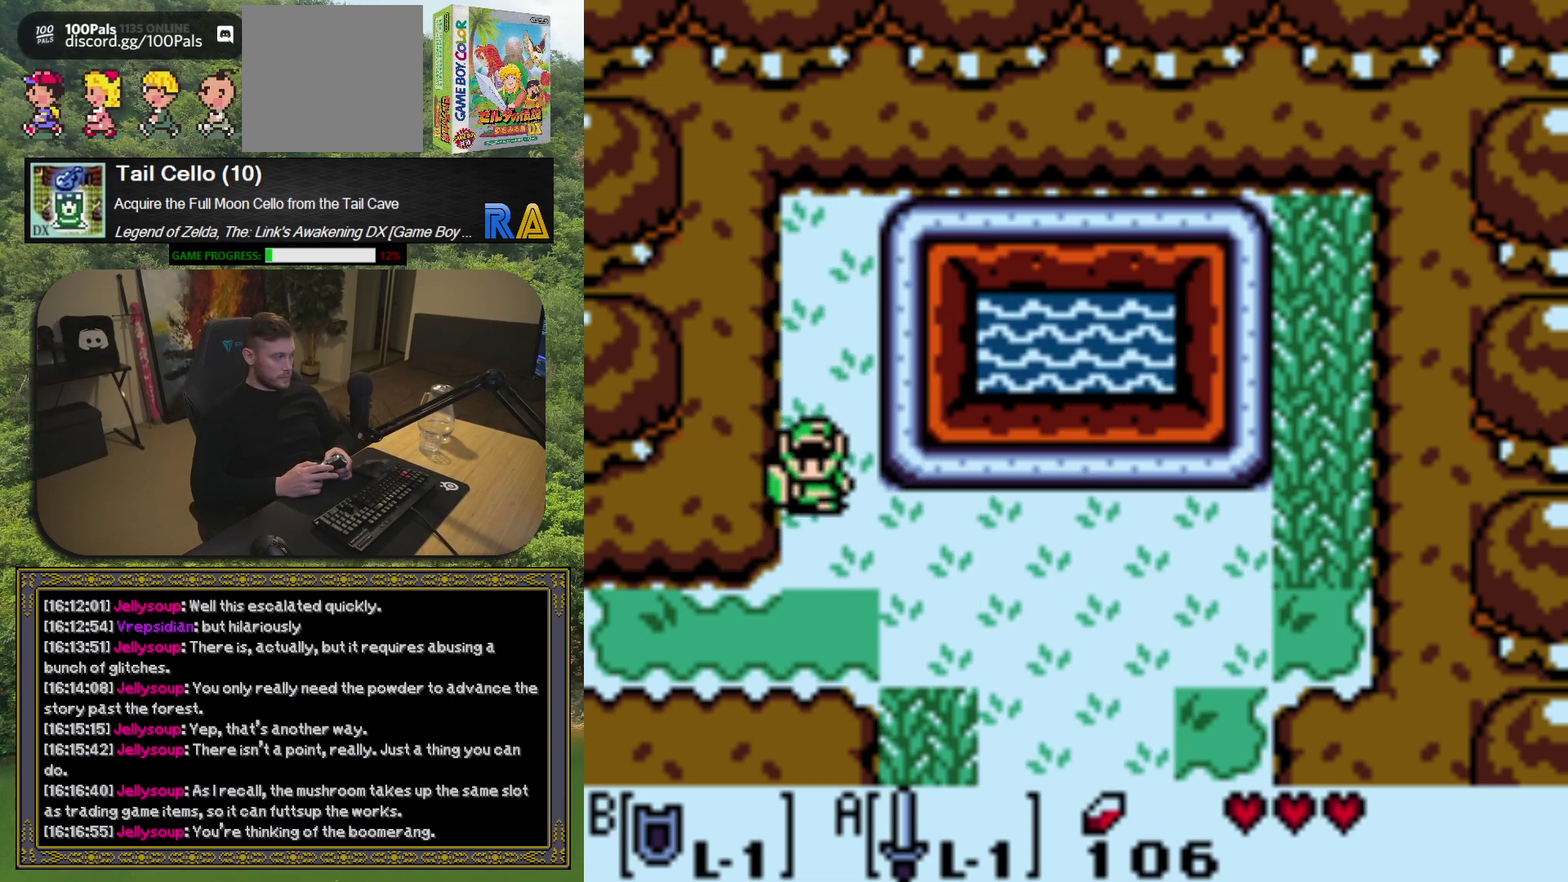
{"buttons": ["DPAD_LEFT"], "left_stick": "center", "events": [[317, "DPAD_DOWN", "up"], [317, "DPAD_LEFT", "down"]]}
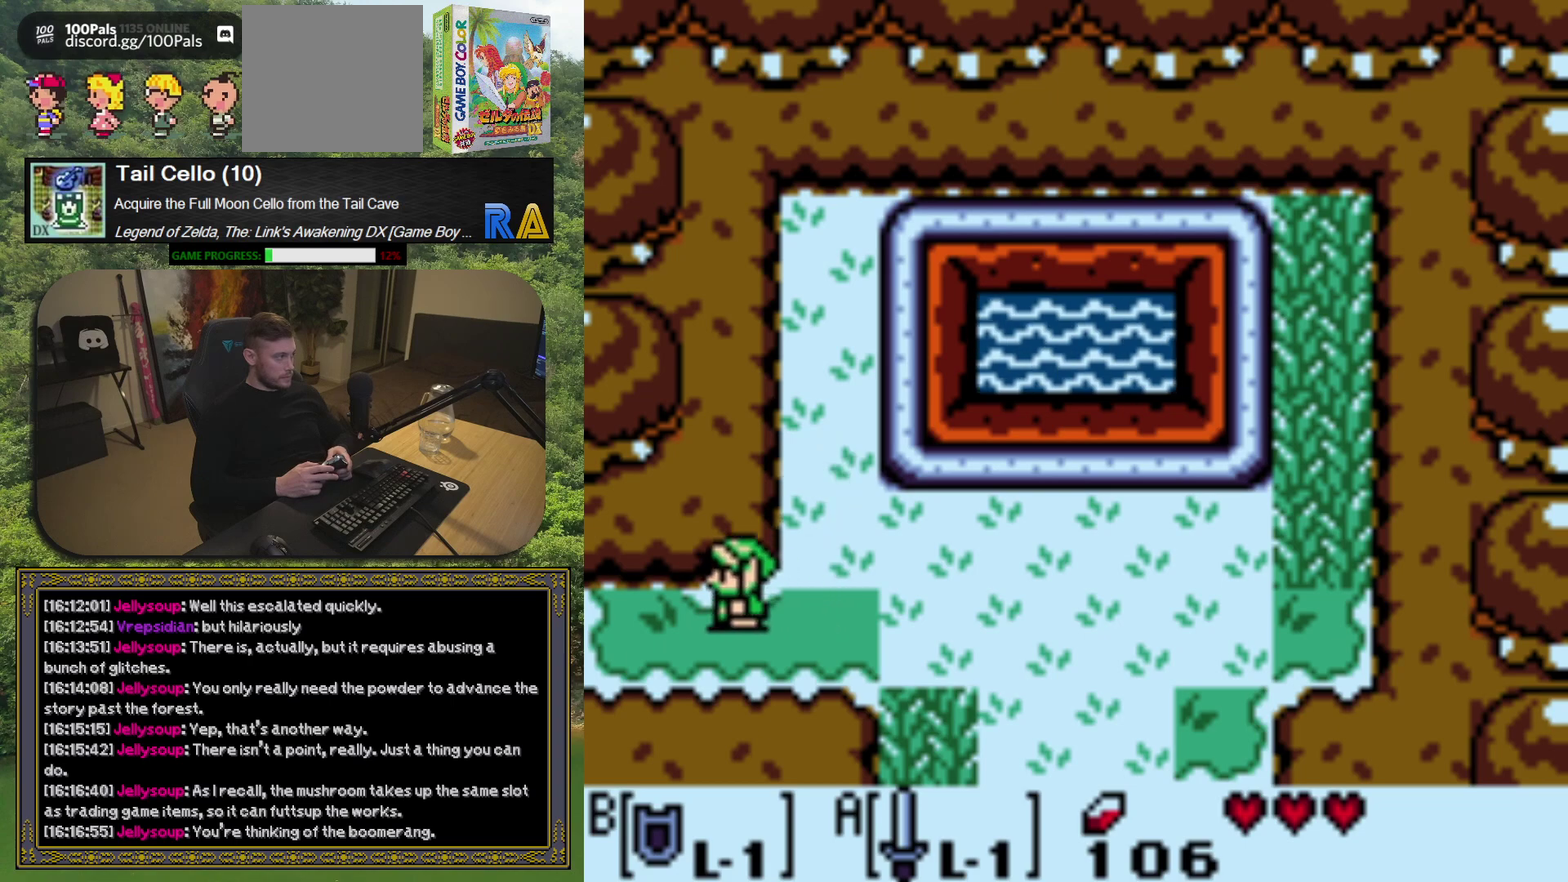
{"buttons": ["DPAD_LEFT"], "left_stick": "center", "events": []}
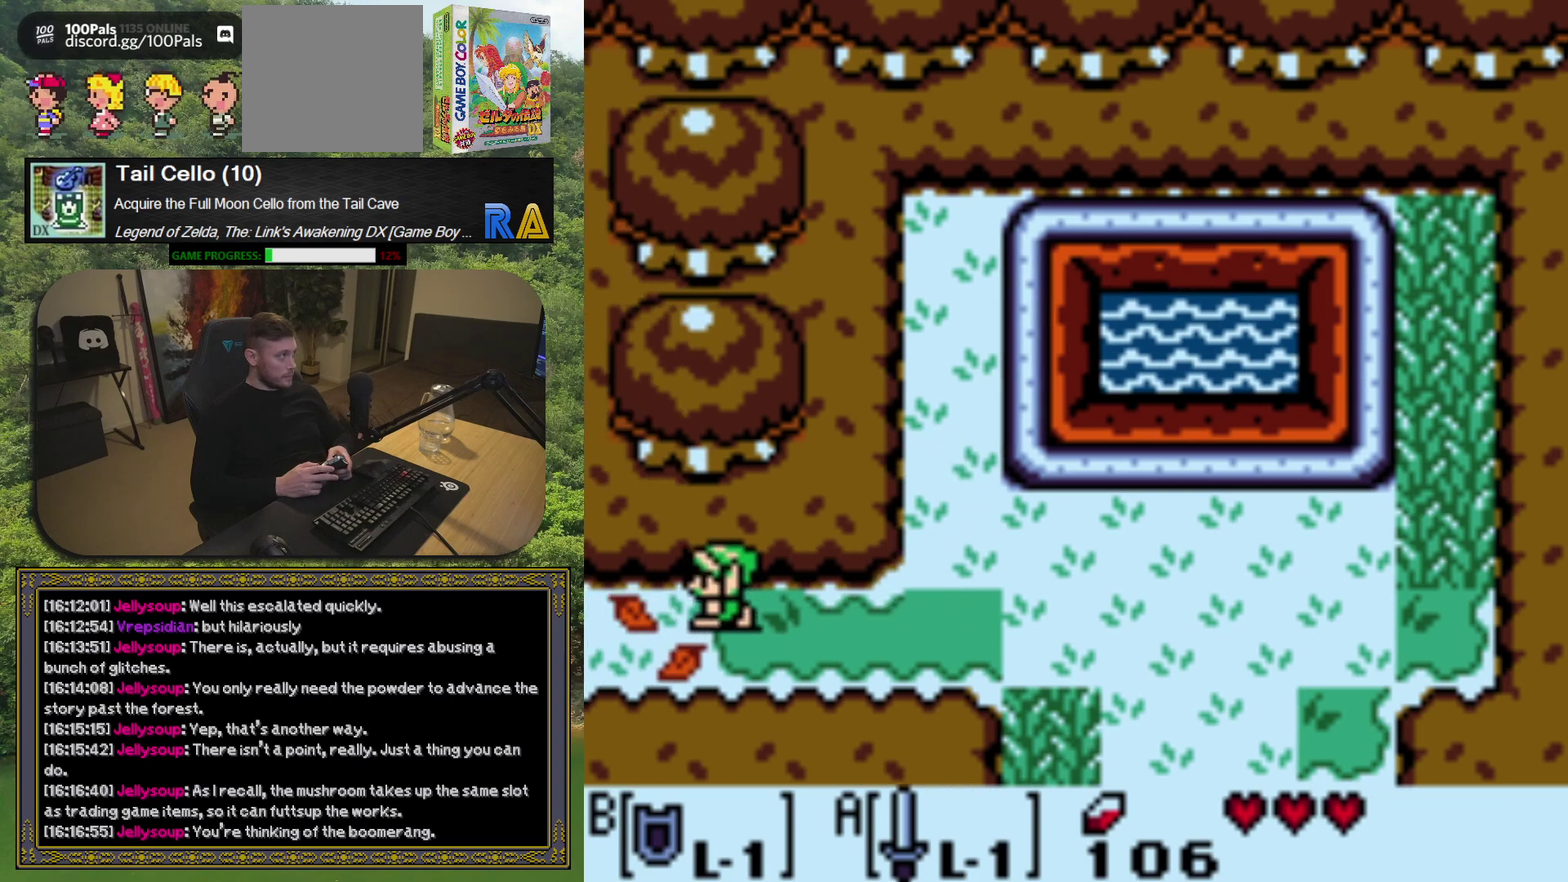
{"buttons": [], "left_stick": "center", "events": [[150, "DPAD_LEFT", "up"]]}
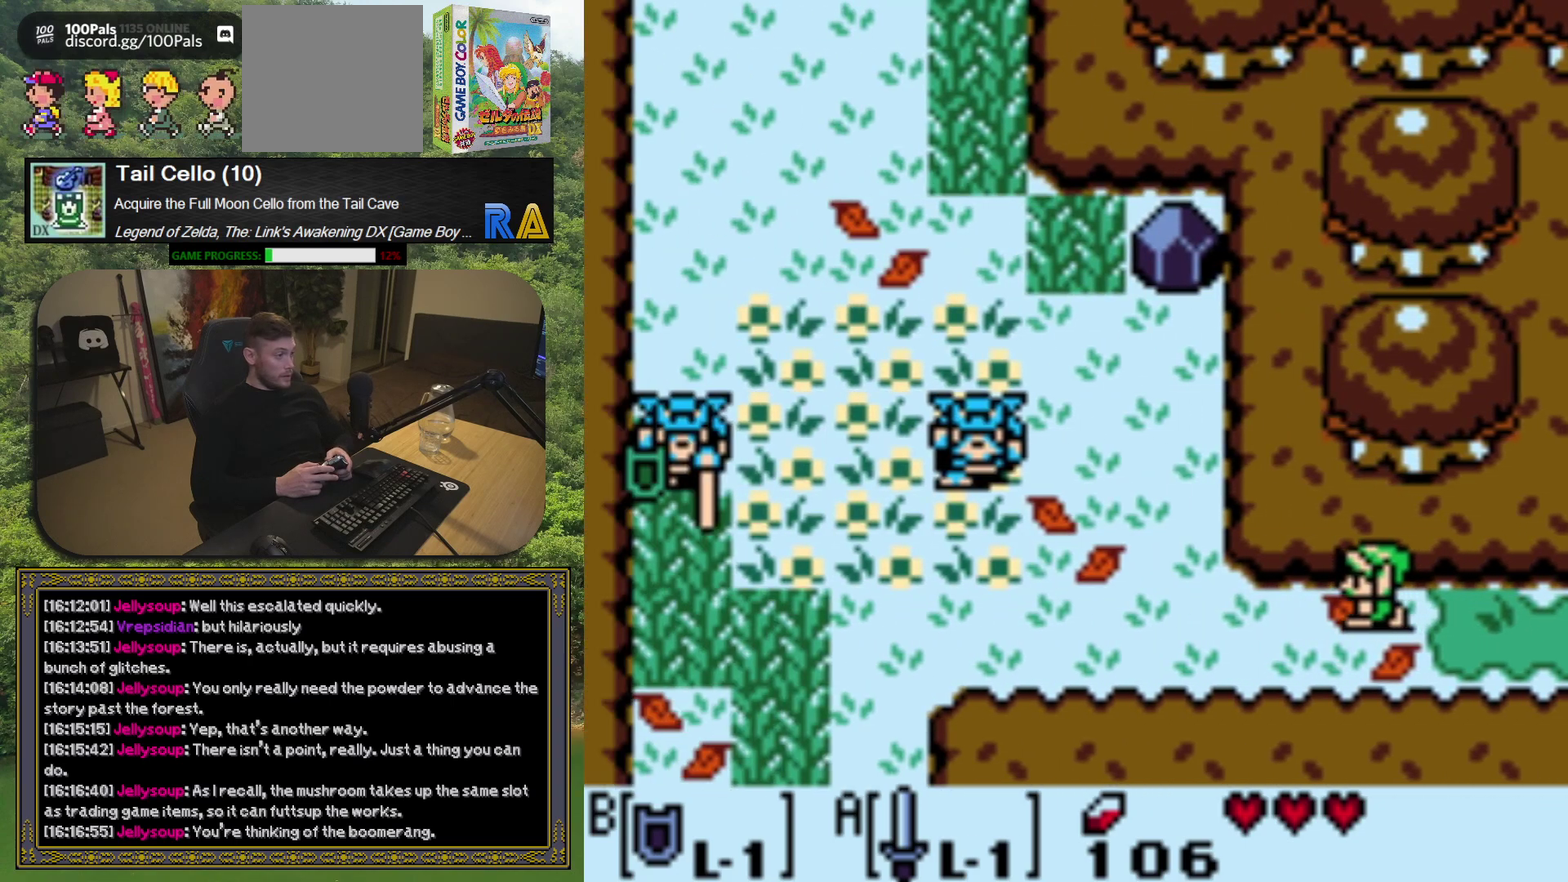
{"buttons": [], "left_stick": "center", "events": []}
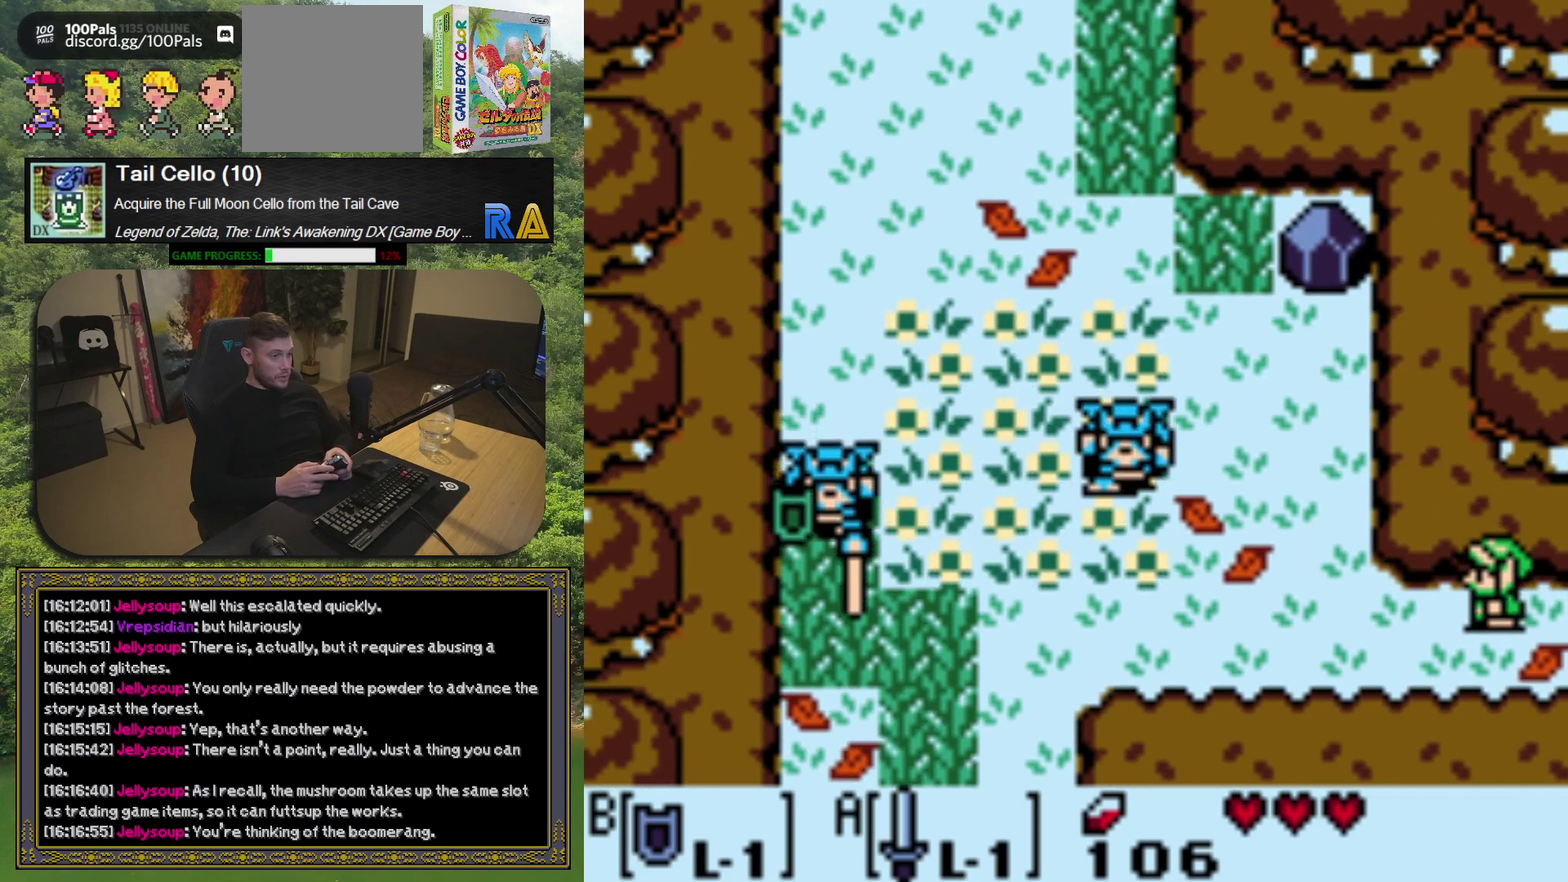
{"buttons": [], "left_stick": "center", "events": [[317, "DPAD_LEFT", "down"], [433, "DPAD_LEFT", "up"]]}
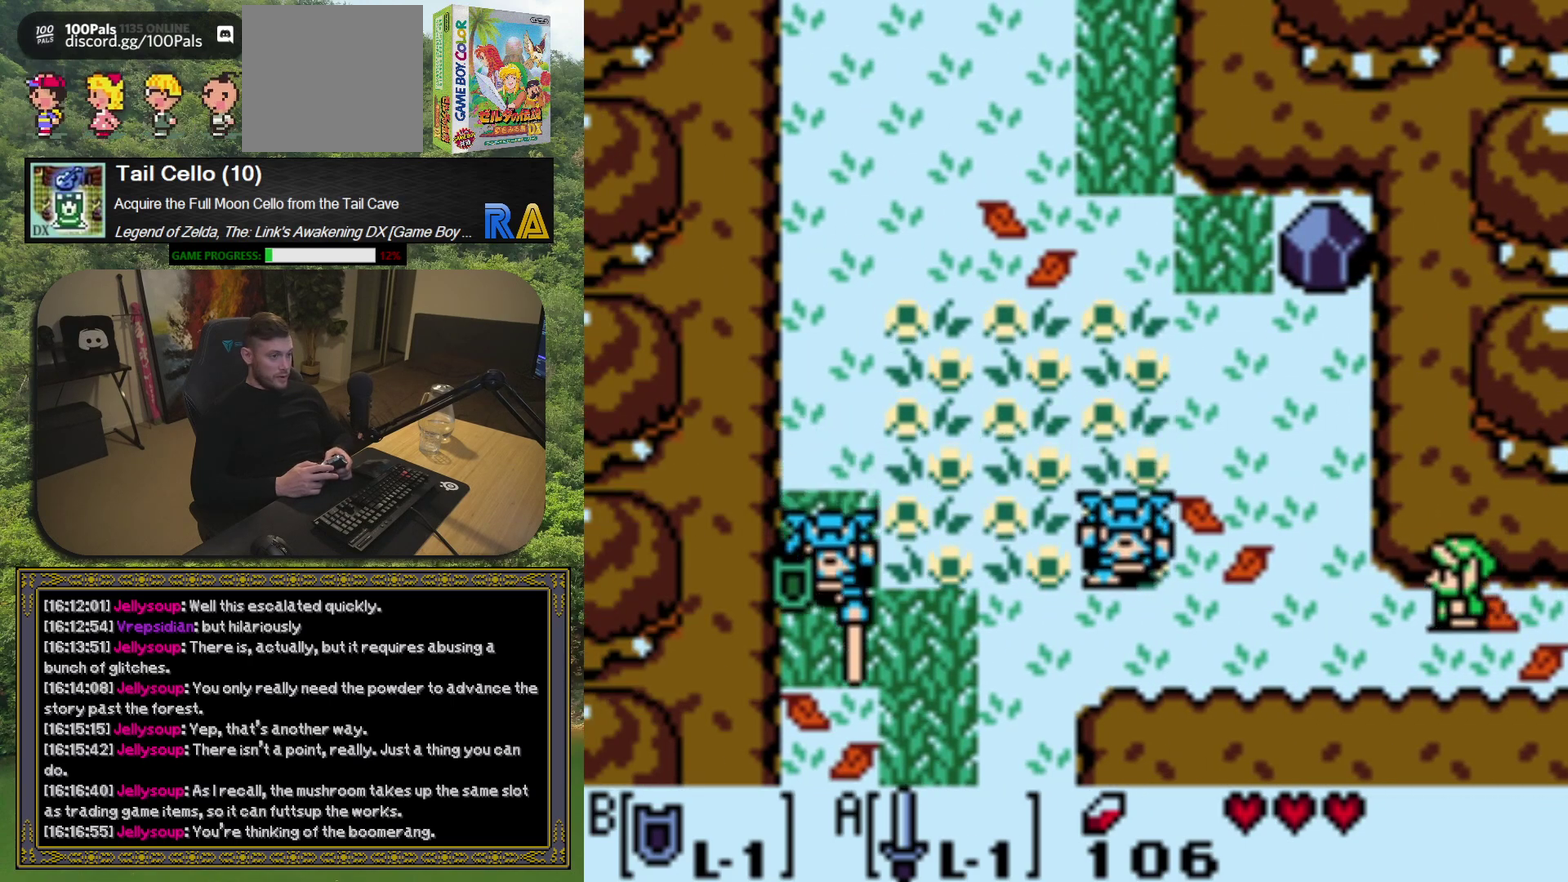
{"buttons": ["A"], "left_stick": "center", "events": [[33, "DPAD_RIGHT", "down"], [83, "A", "down"], [100, "DPAD_RIGHT", "up"]]}
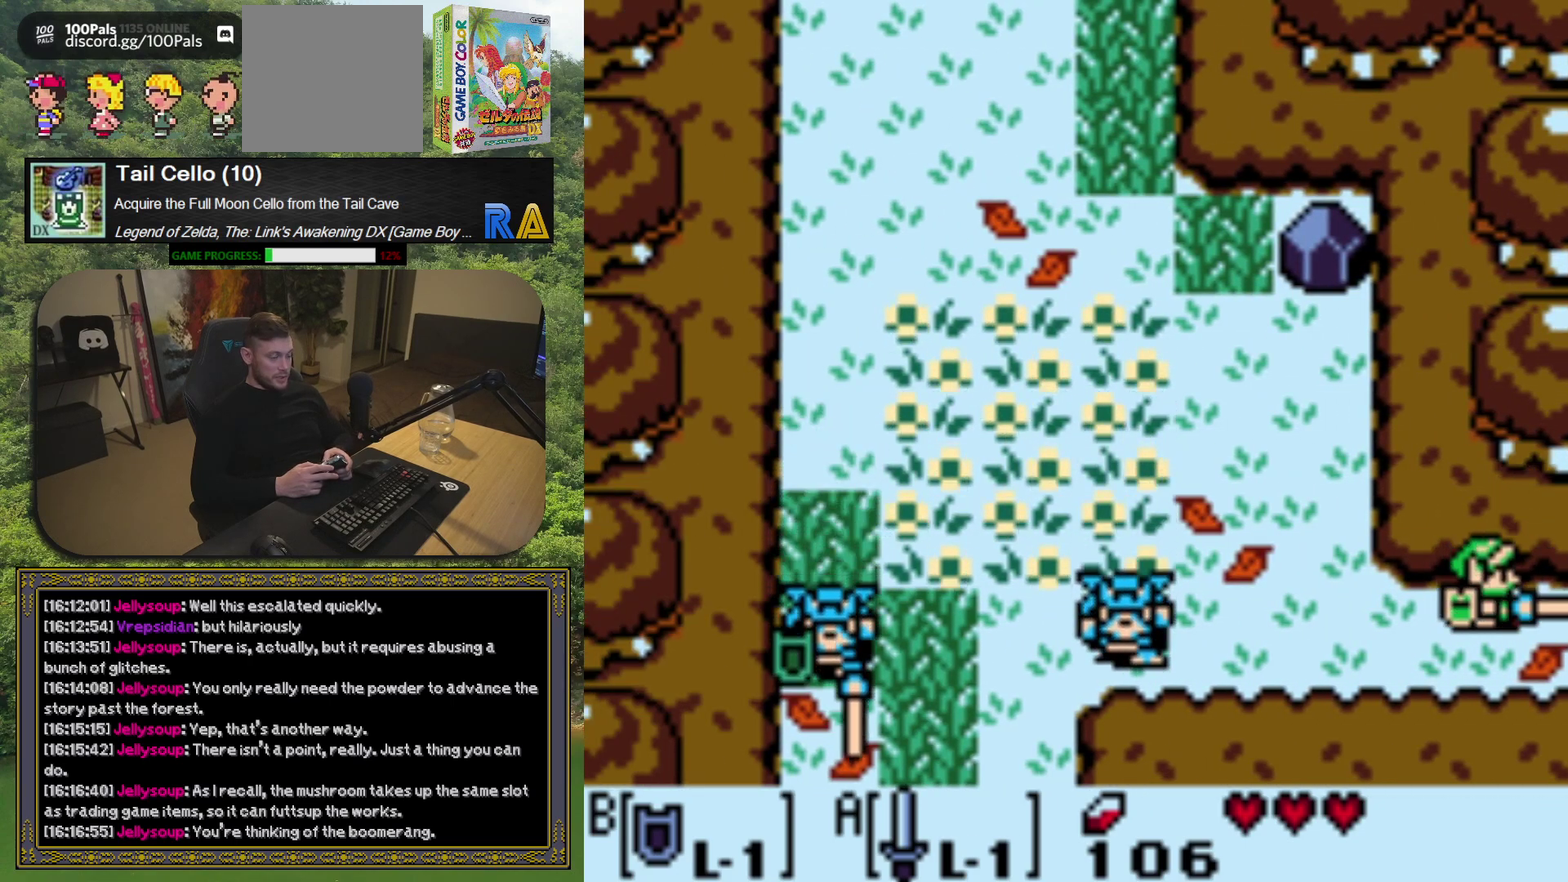
{"buttons": ["A"], "left_stick": "center", "events": []}
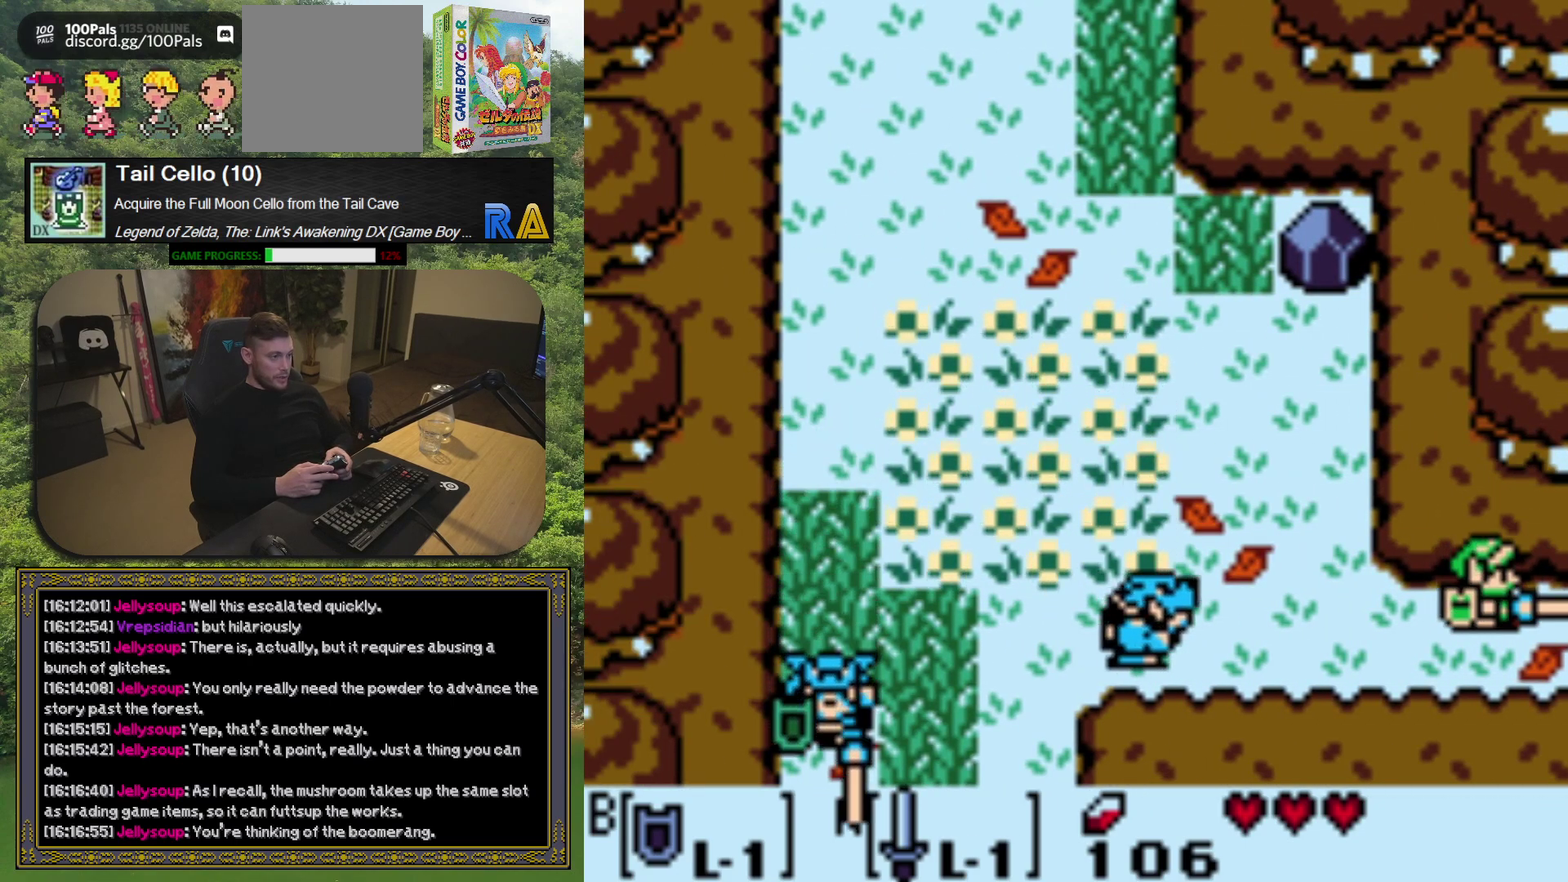
{"buttons": [], "left_stick": "center", "events": [[17, "DPAD_LEFT", "down"], [300, "A", "up"], [317, "DPAD_LEFT", "up"]]}
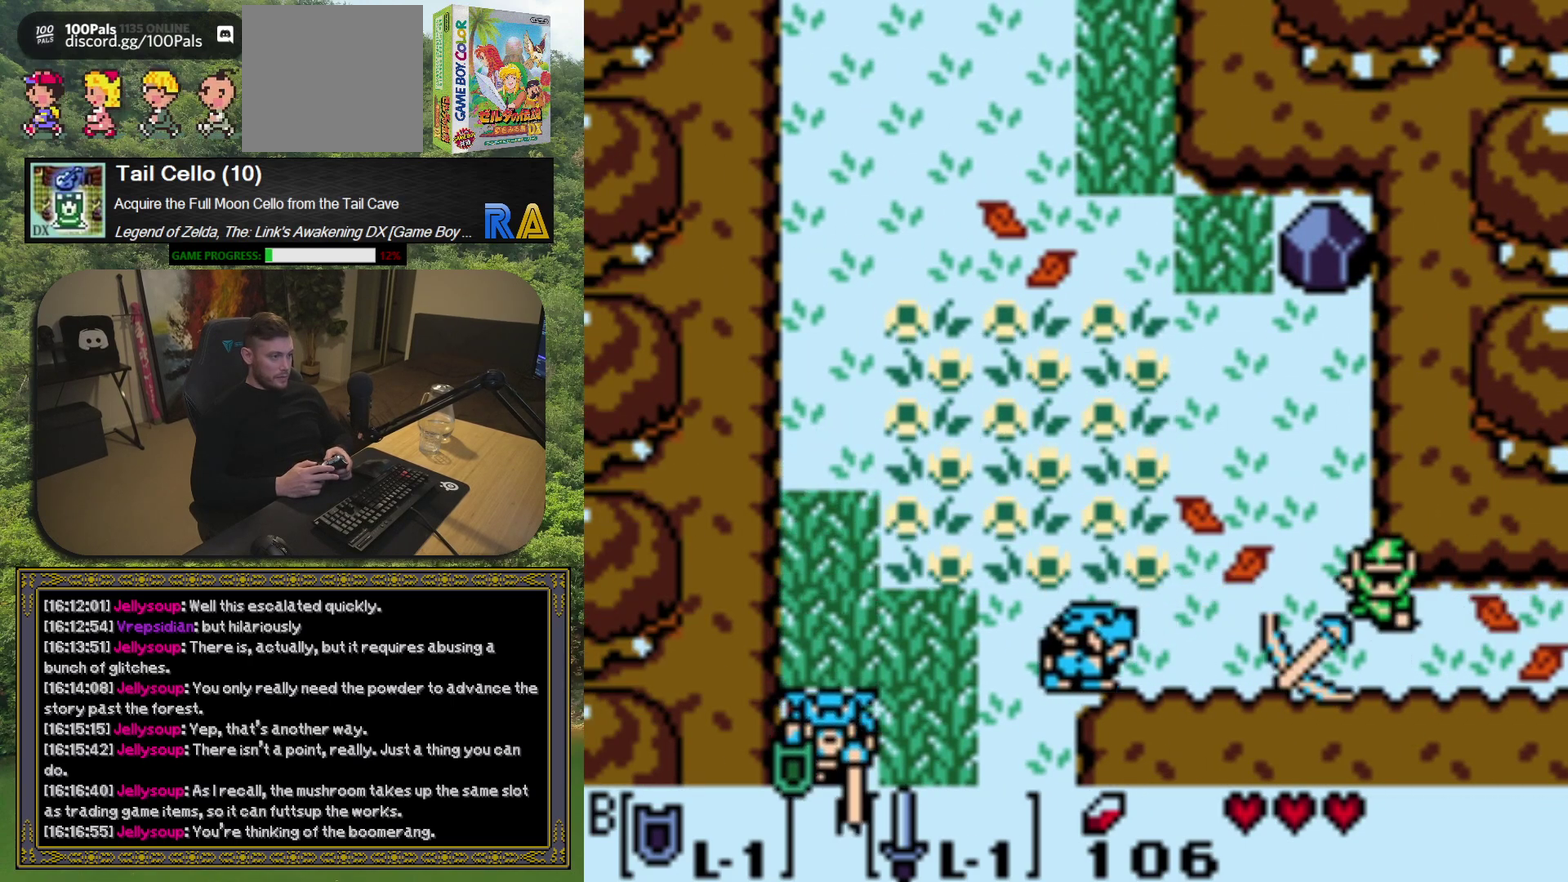
{"buttons": ["A"], "left_stick": "center", "events": [[450, "A", "down"]]}
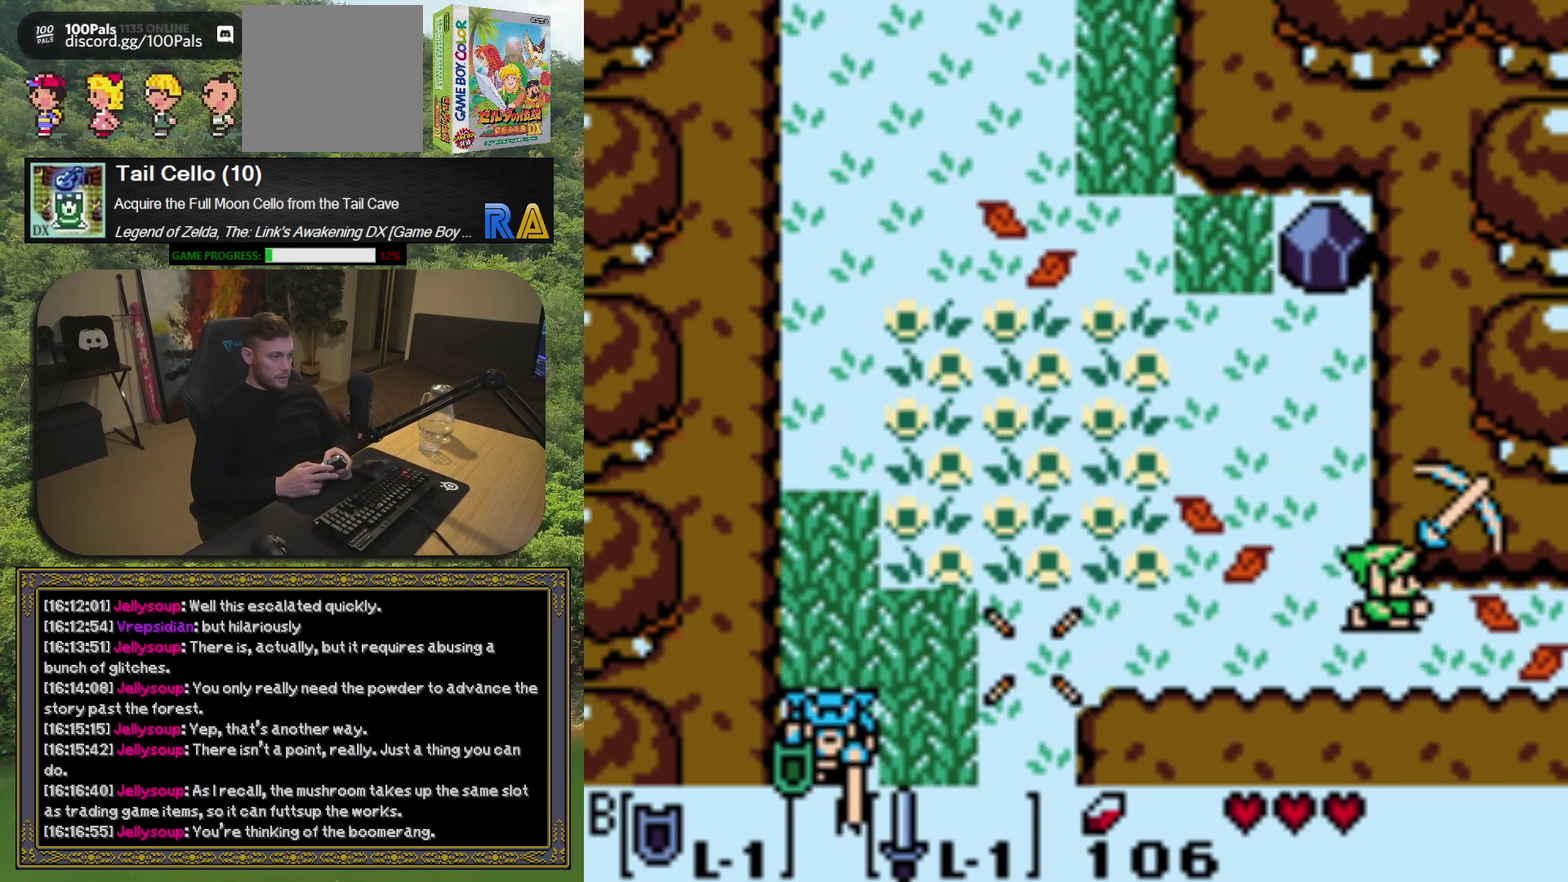
{"buttons": ["A", "DPAD_LEFT"], "left_stick": "center", "events": [[400, "DPAD_LEFT", "down"]]}
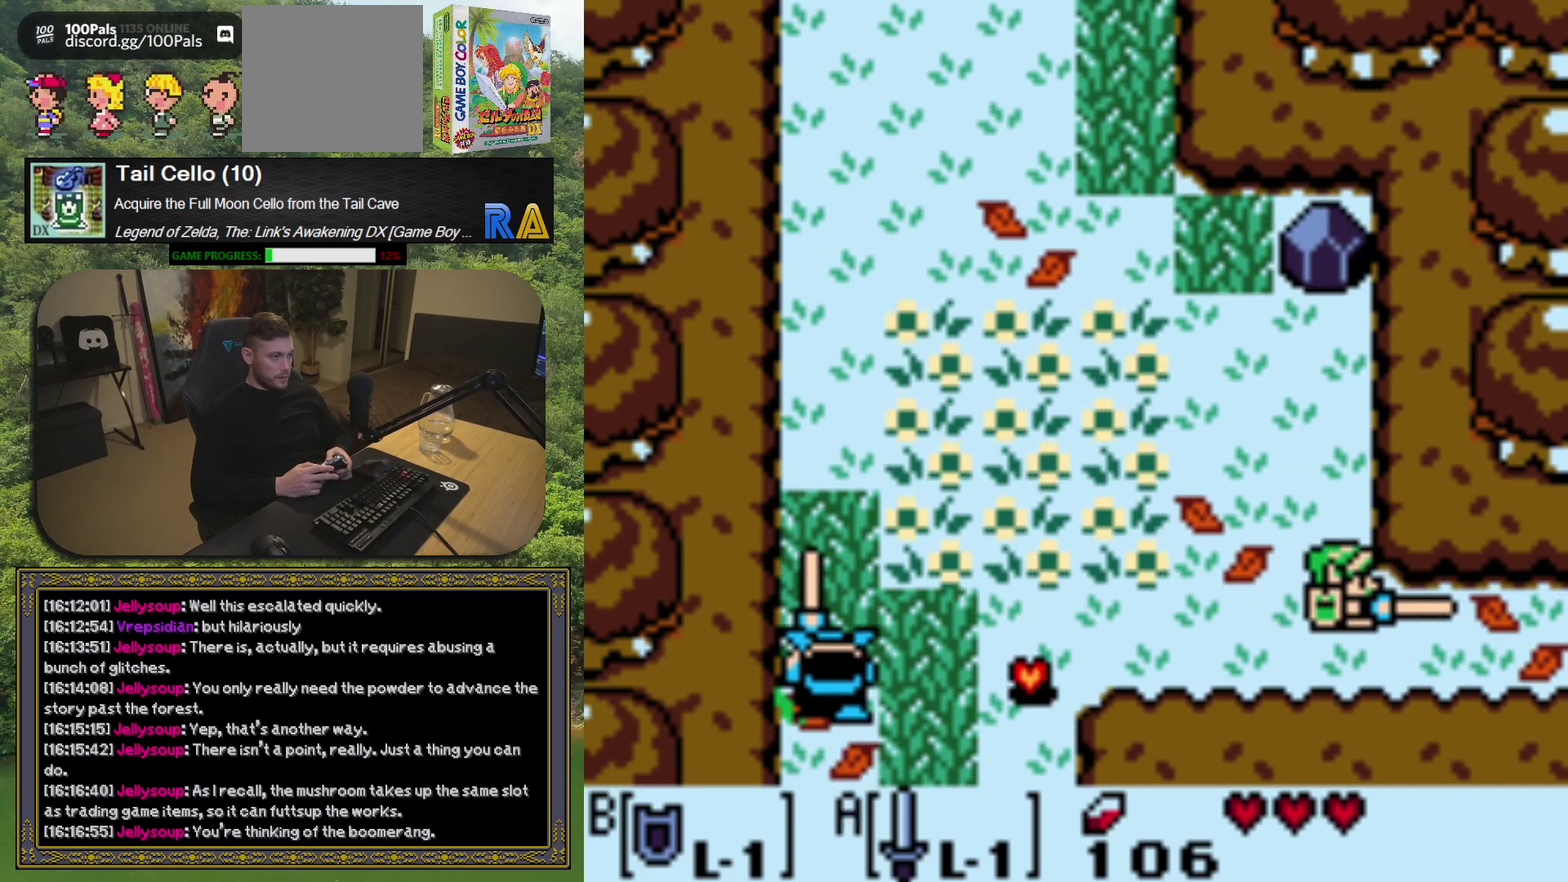
{"buttons": ["A", "DPAD_LEFT"], "left_stick": "center", "events": []}
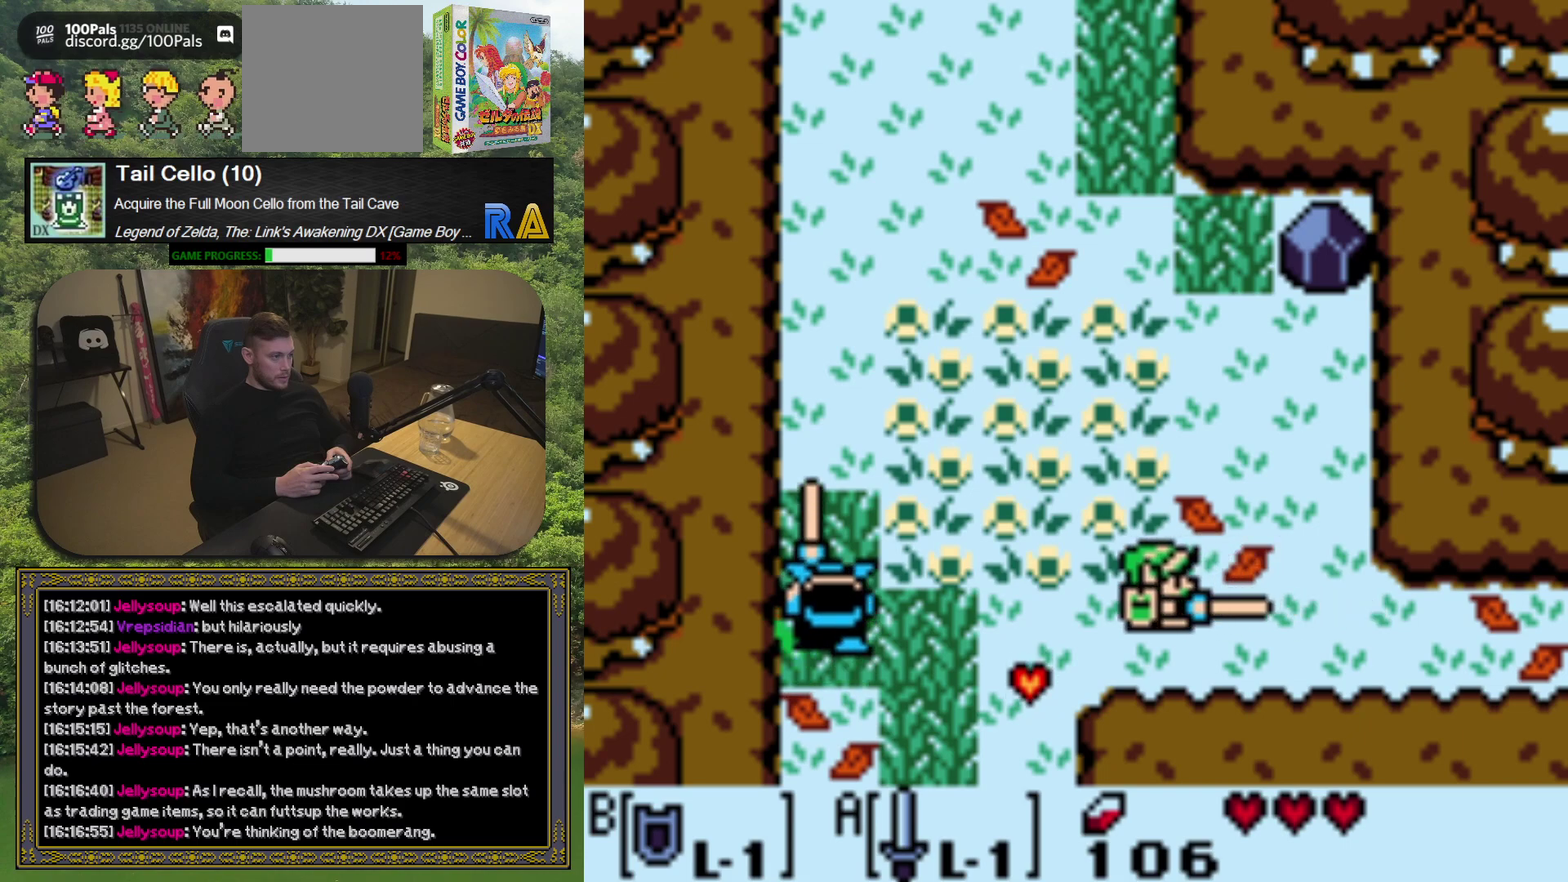
{"buttons": [], "left_stick": "center", "events": [[333, "A", "up"], [417, "DPAD_LEFT", "up"]]}